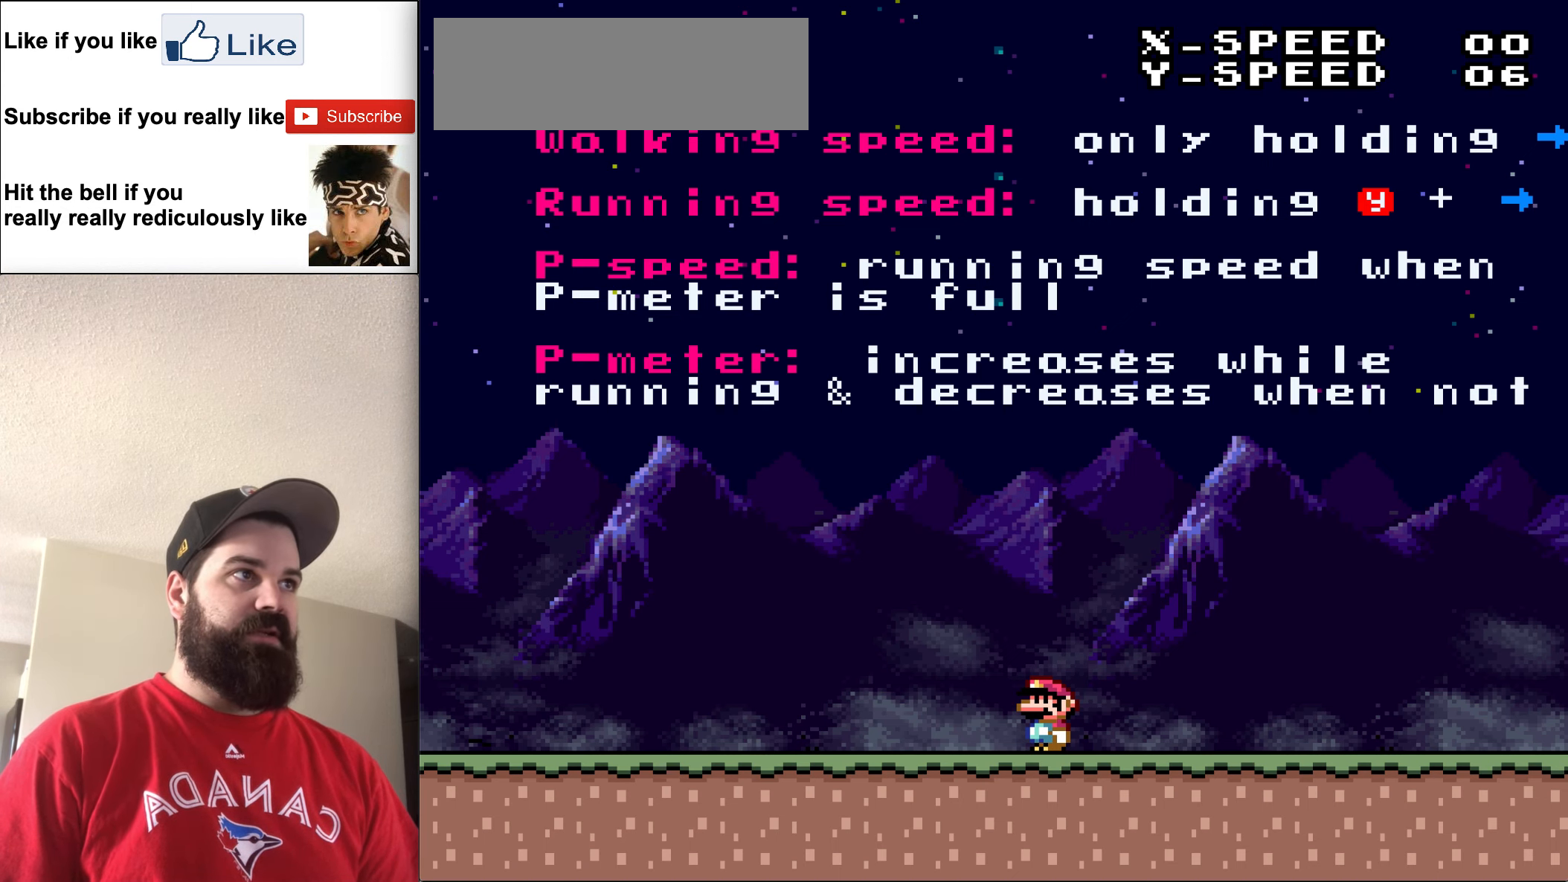
Gameplay with a controller (Nintendo layout); each line is a JSON object with the inputs held at the frame after it. "events" lists button and stick changes between this image and that frame as [ms after this image, input, new state], when the widget could be followed in between. Not read: L3 R3.
{"buttons": ["Y", "DPAD_LEFT"], "events": [[283, "DPAD_LEFT", "down"], [317, "Y", "down"]]}
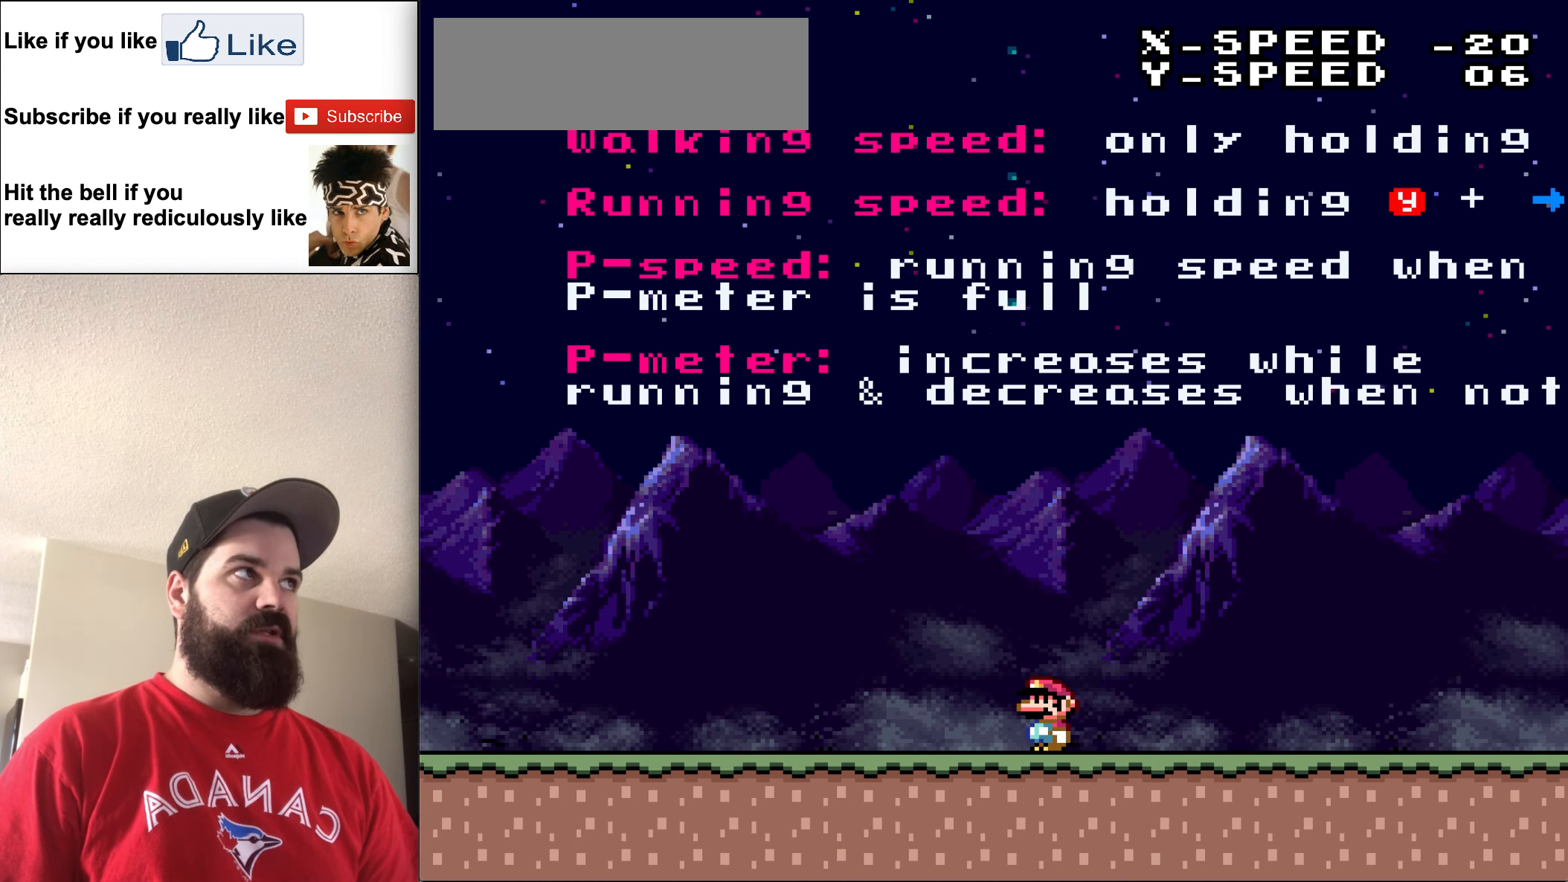
{"buttons": ["Y", "DPAD_LEFT"], "events": []}
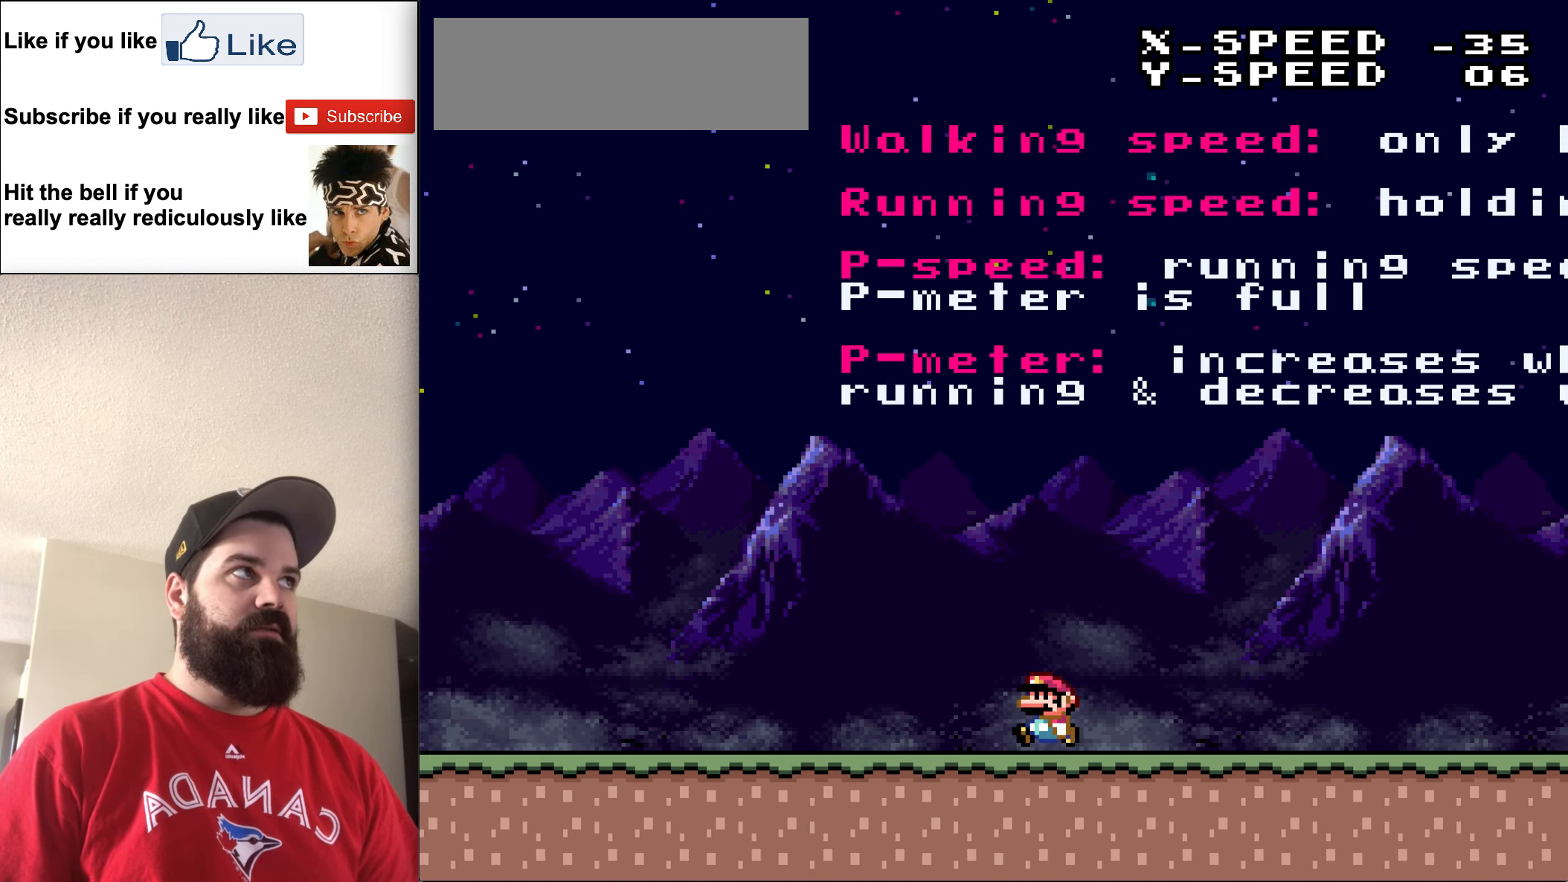
{"buttons": ["Y", "DPAD_LEFT"], "events": []}
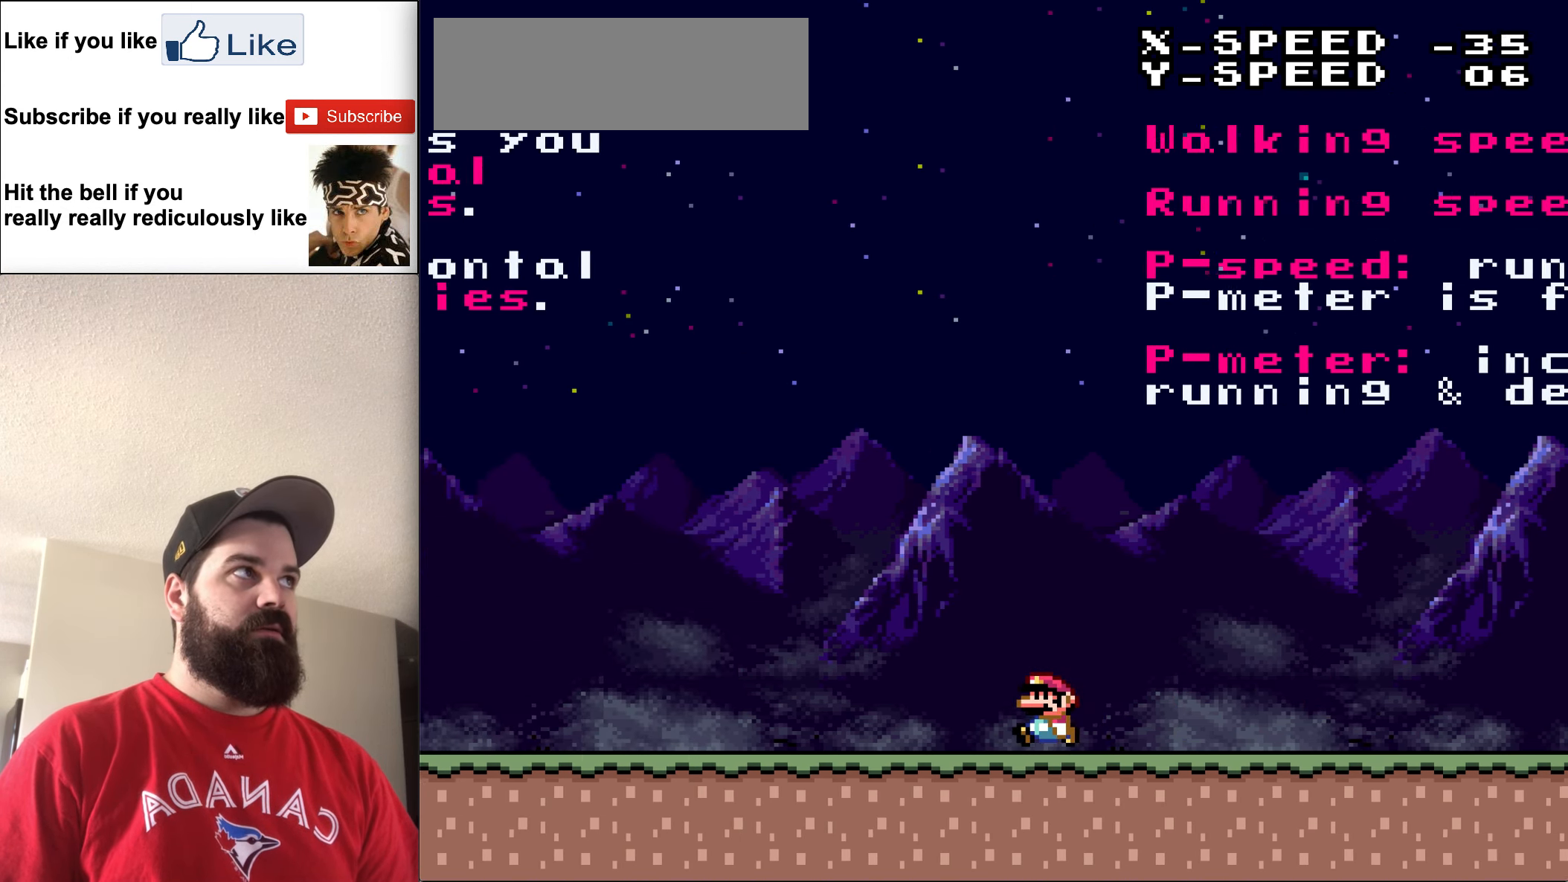
{"buttons": ["Y", "DPAD_LEFT"], "events": []}
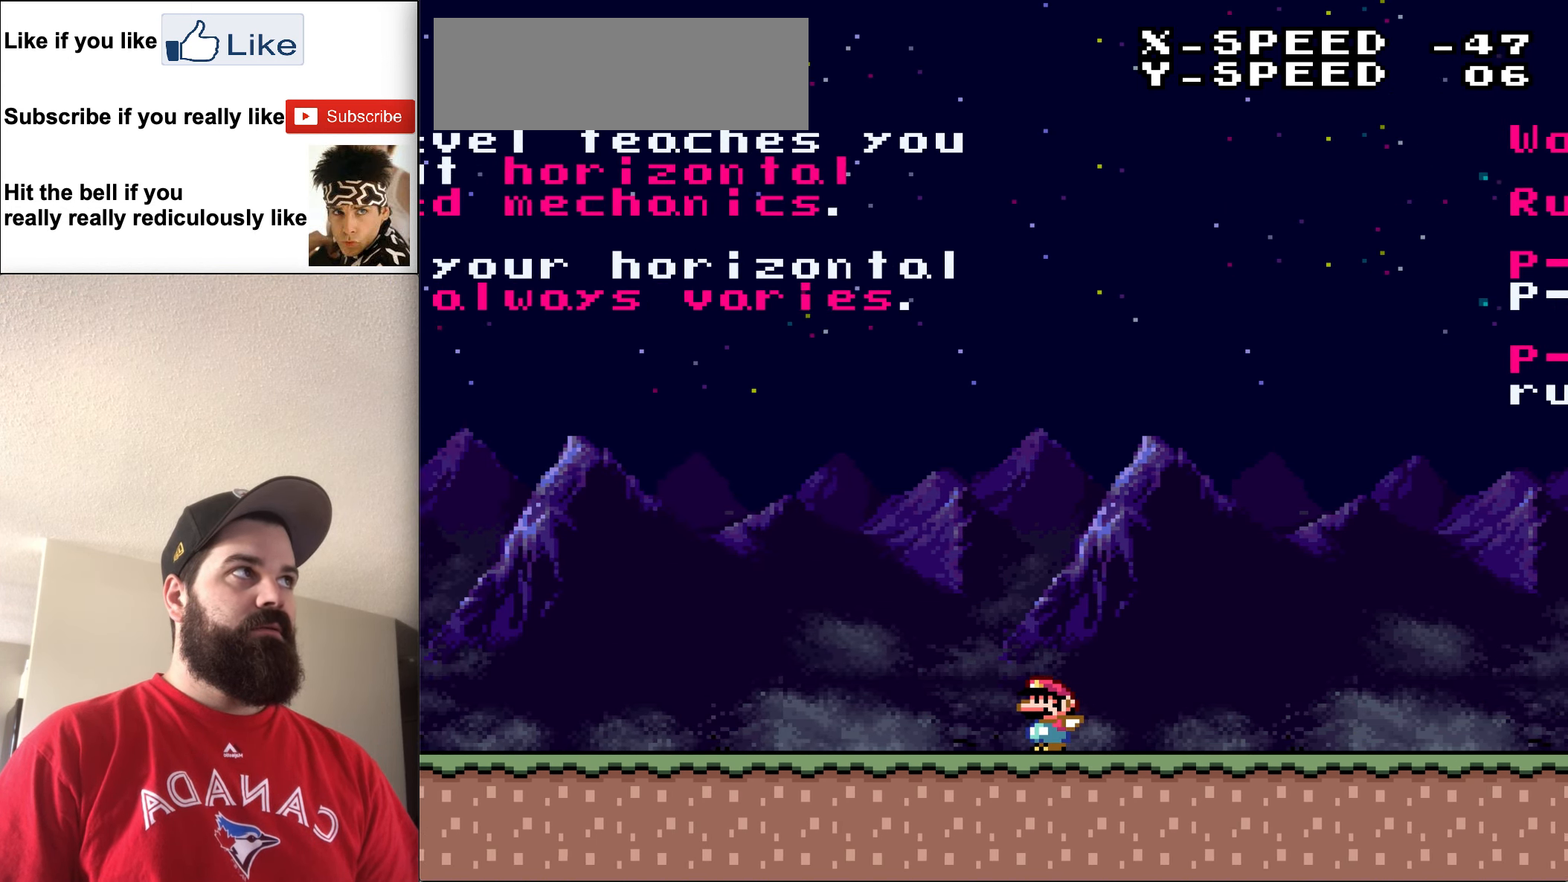
{"buttons": ["Y", "DPAD_LEFT"], "events": []}
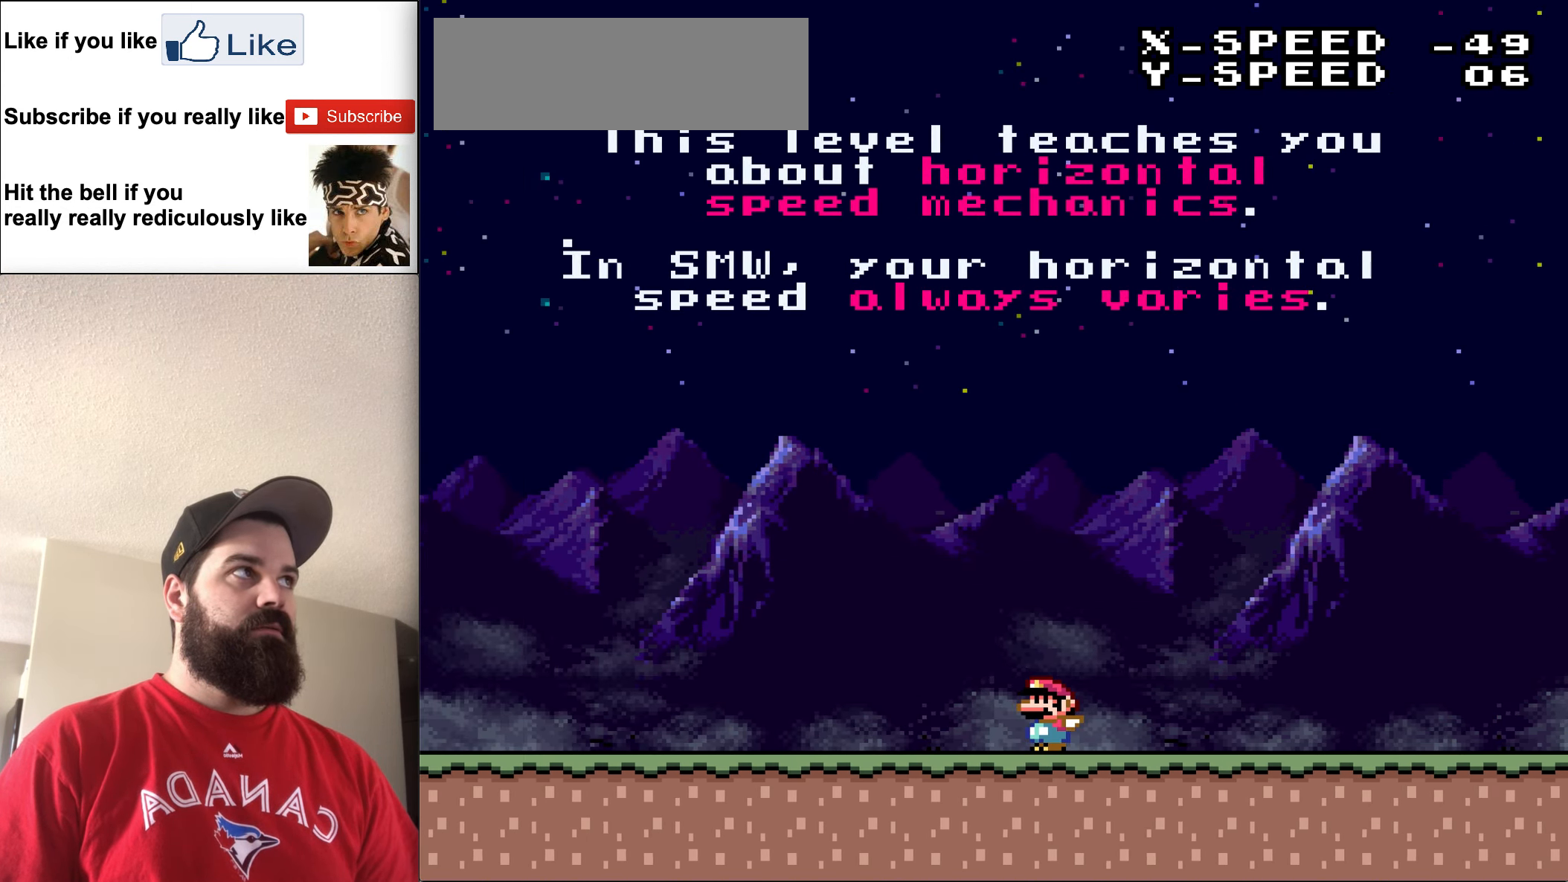
{"buttons": ["Y", "DPAD_LEFT"], "events": []}
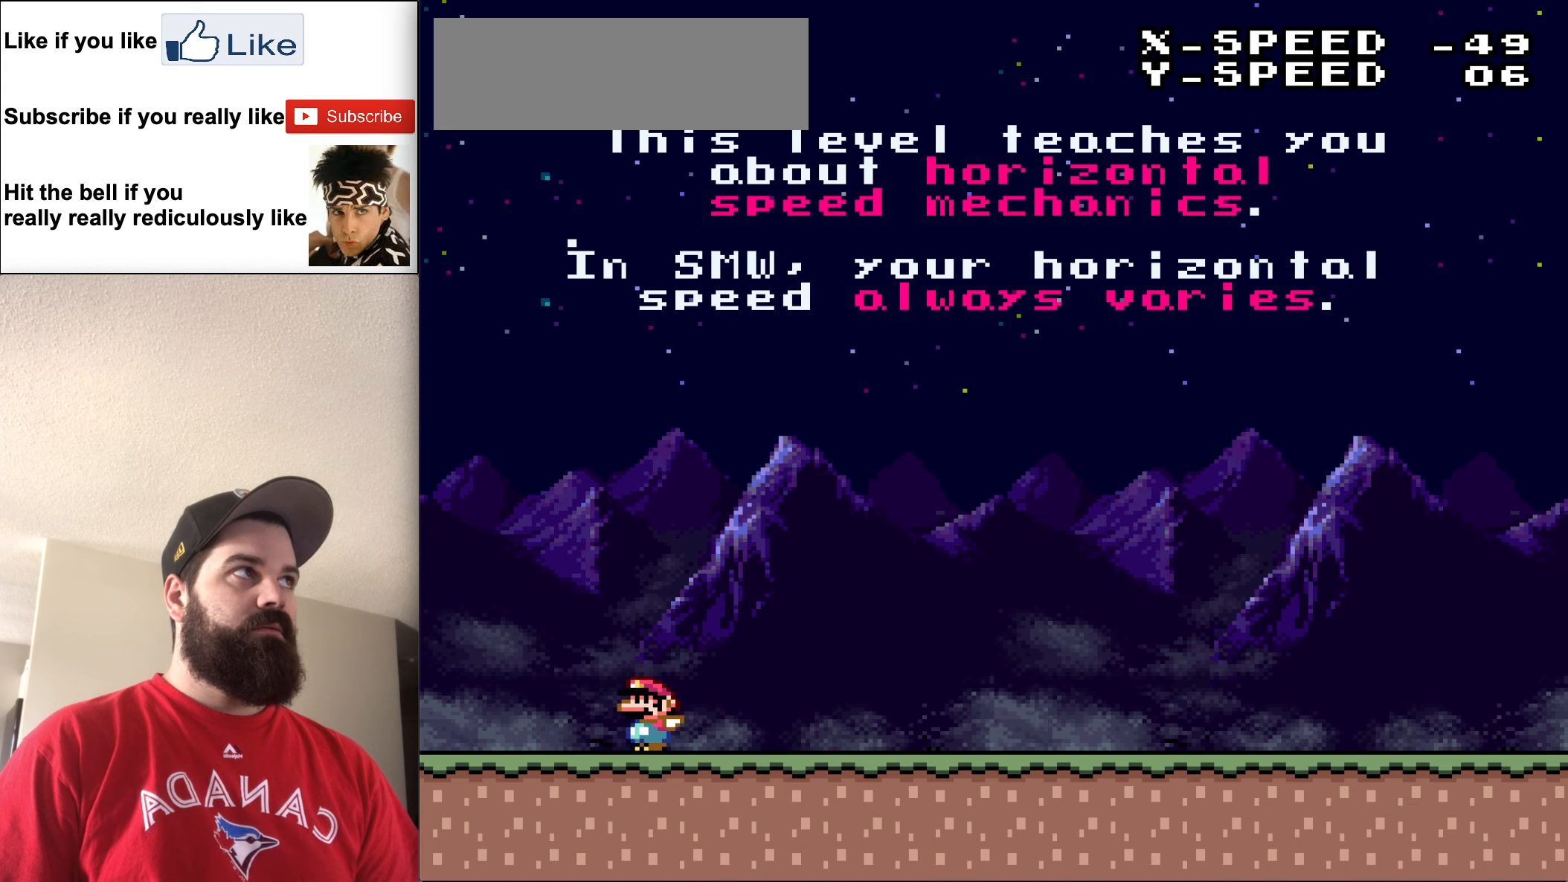
{"buttons": ["Y"], "events": [[350, "DPAD_LEFT", "up"]]}
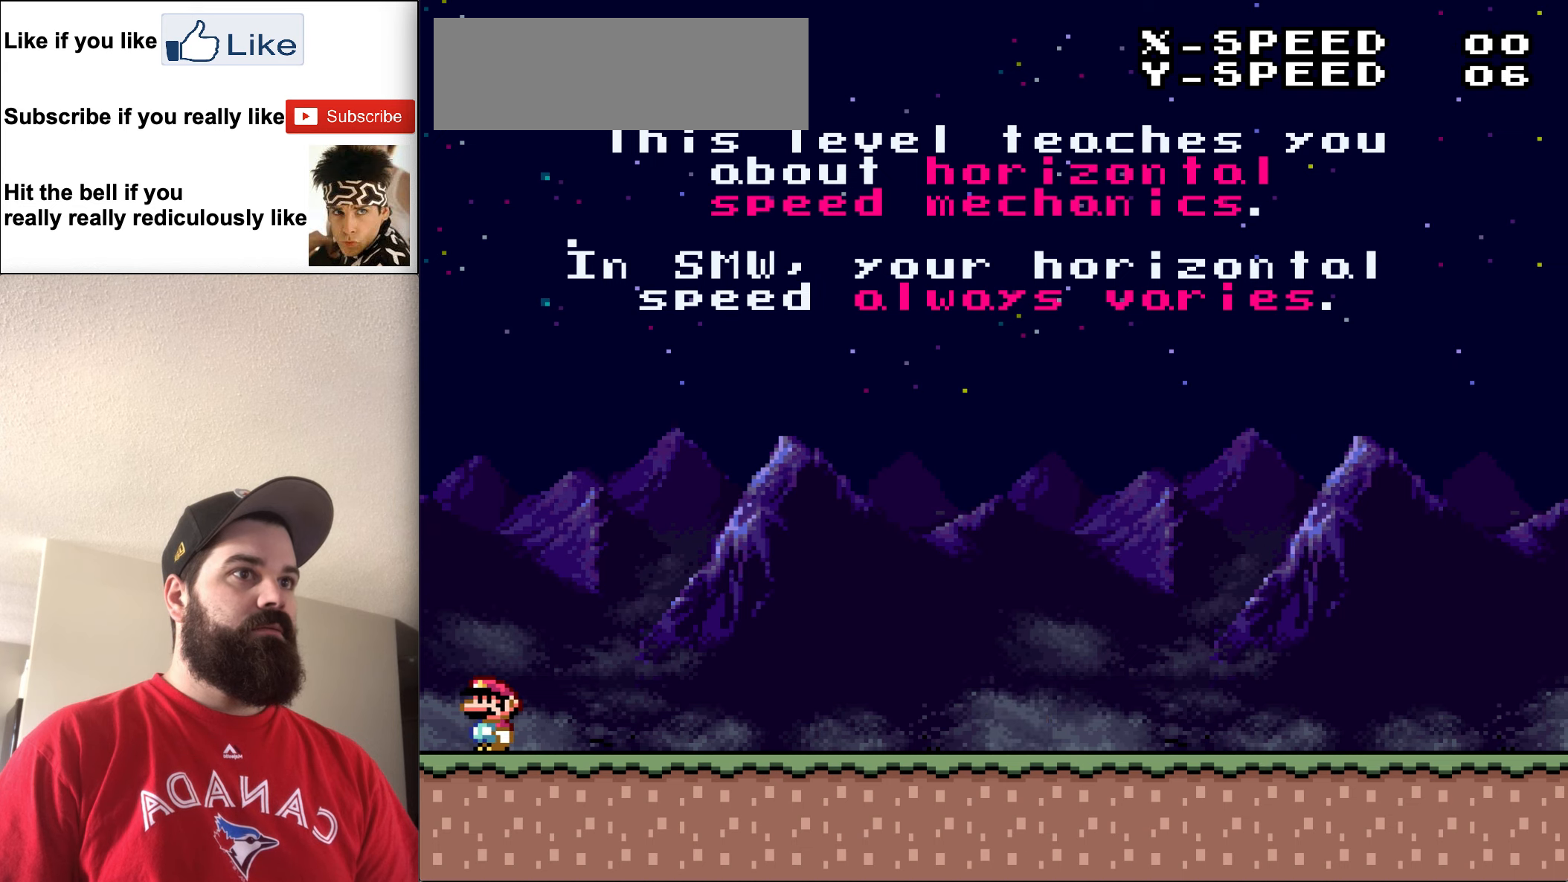
{"buttons": ["Y", "DPAD_RIGHT"], "events": [[417, "DPAD_RIGHT", "down"]]}
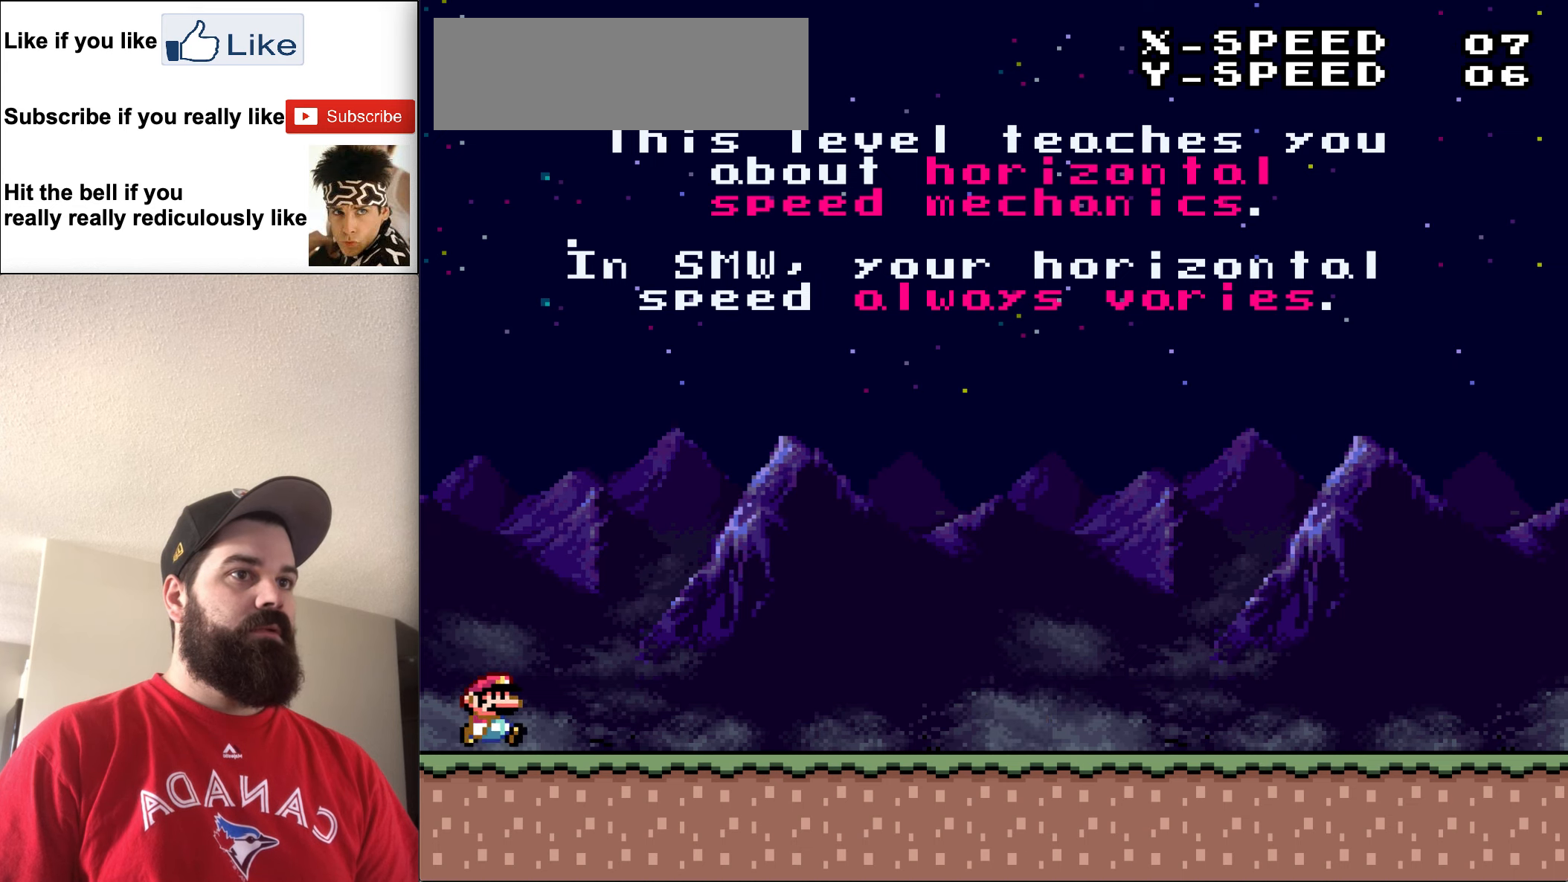
{"buttons": ["Y", "DPAD_RIGHT"], "events": []}
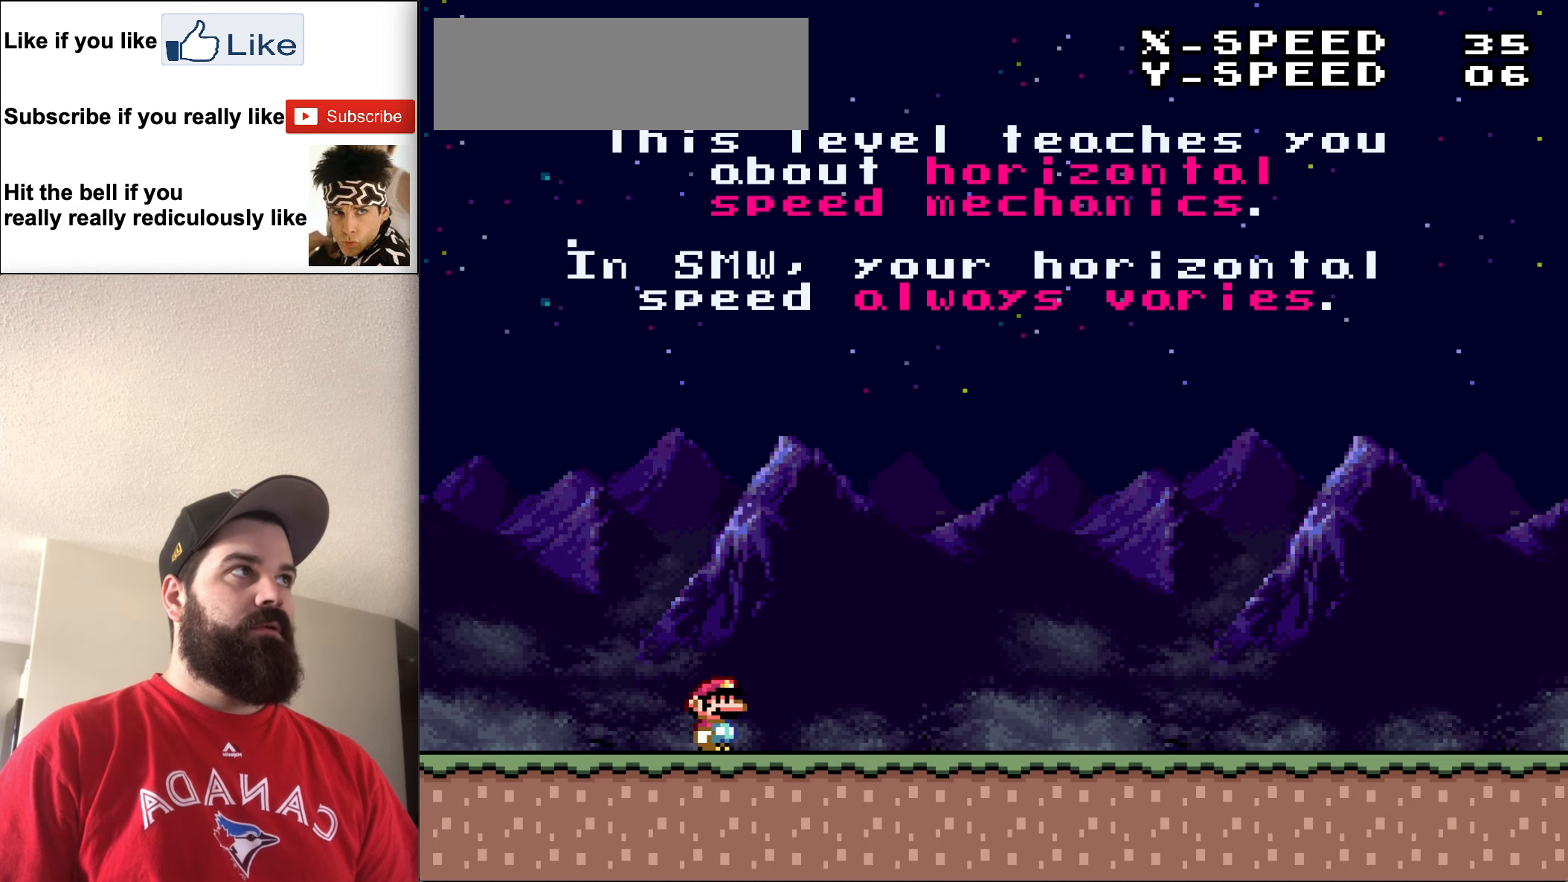
{"buttons": ["Y", "DPAD_RIGHT"], "events": []}
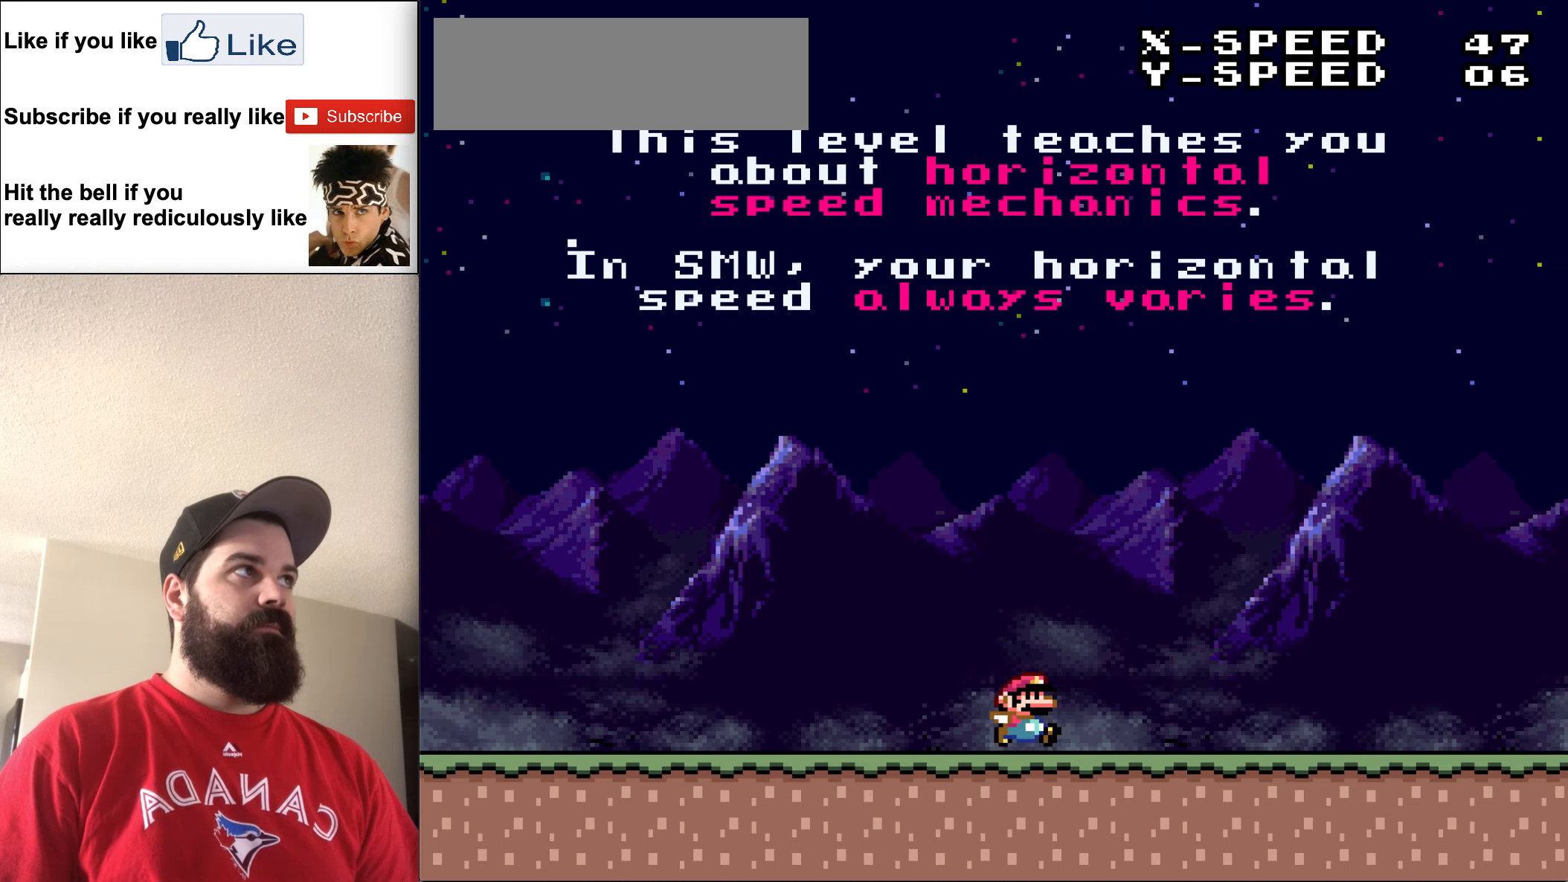
{"buttons": ["Y", "DPAD_RIGHT"], "events": []}
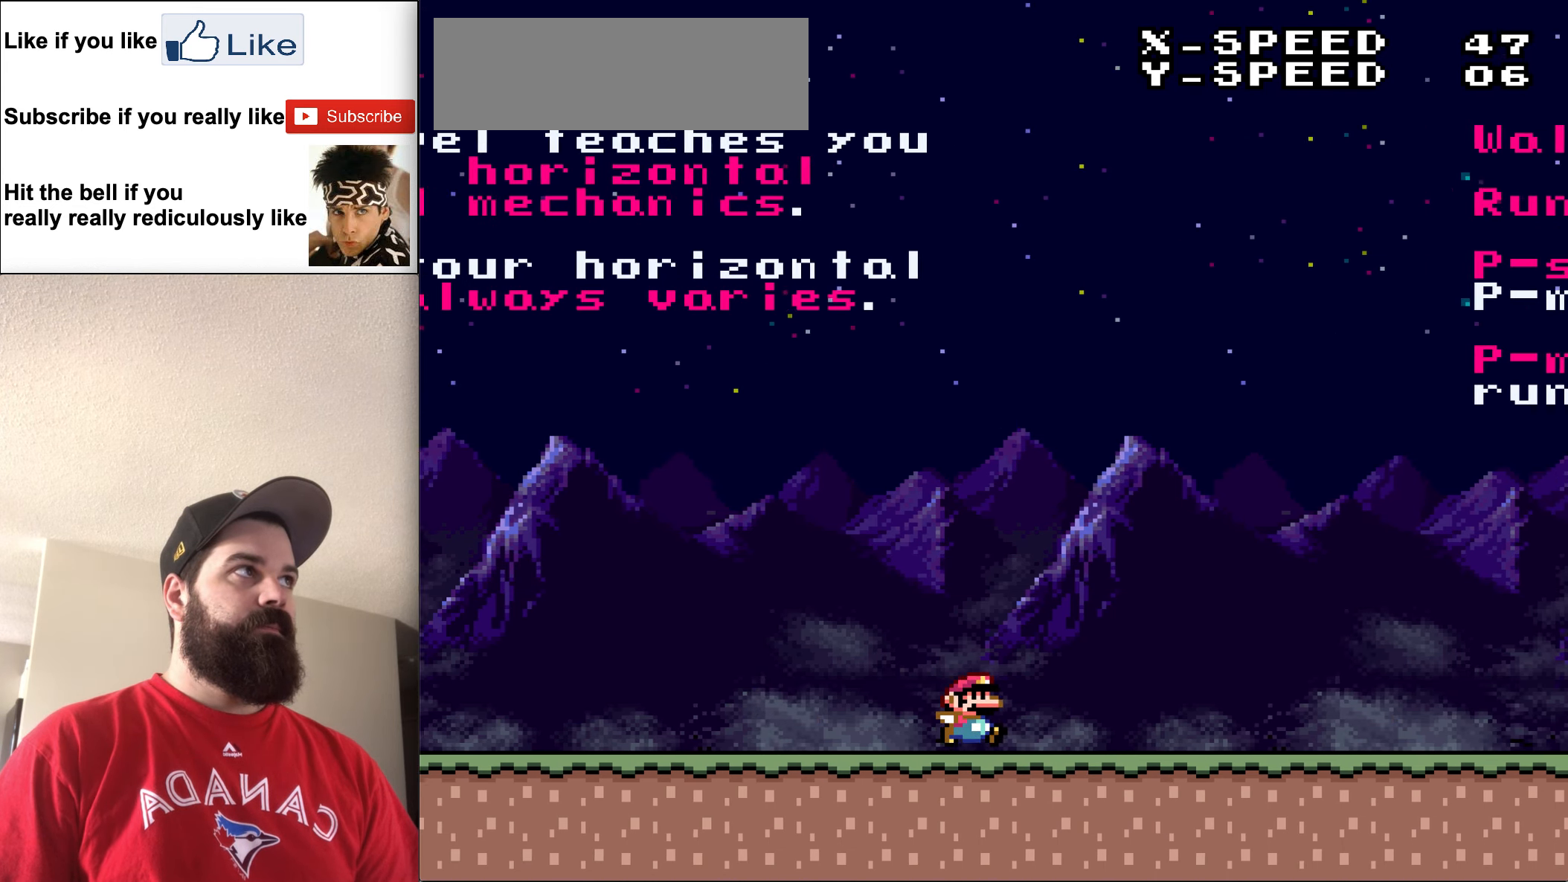
{"buttons": ["Y", "DPAD_RIGHT"], "events": []}
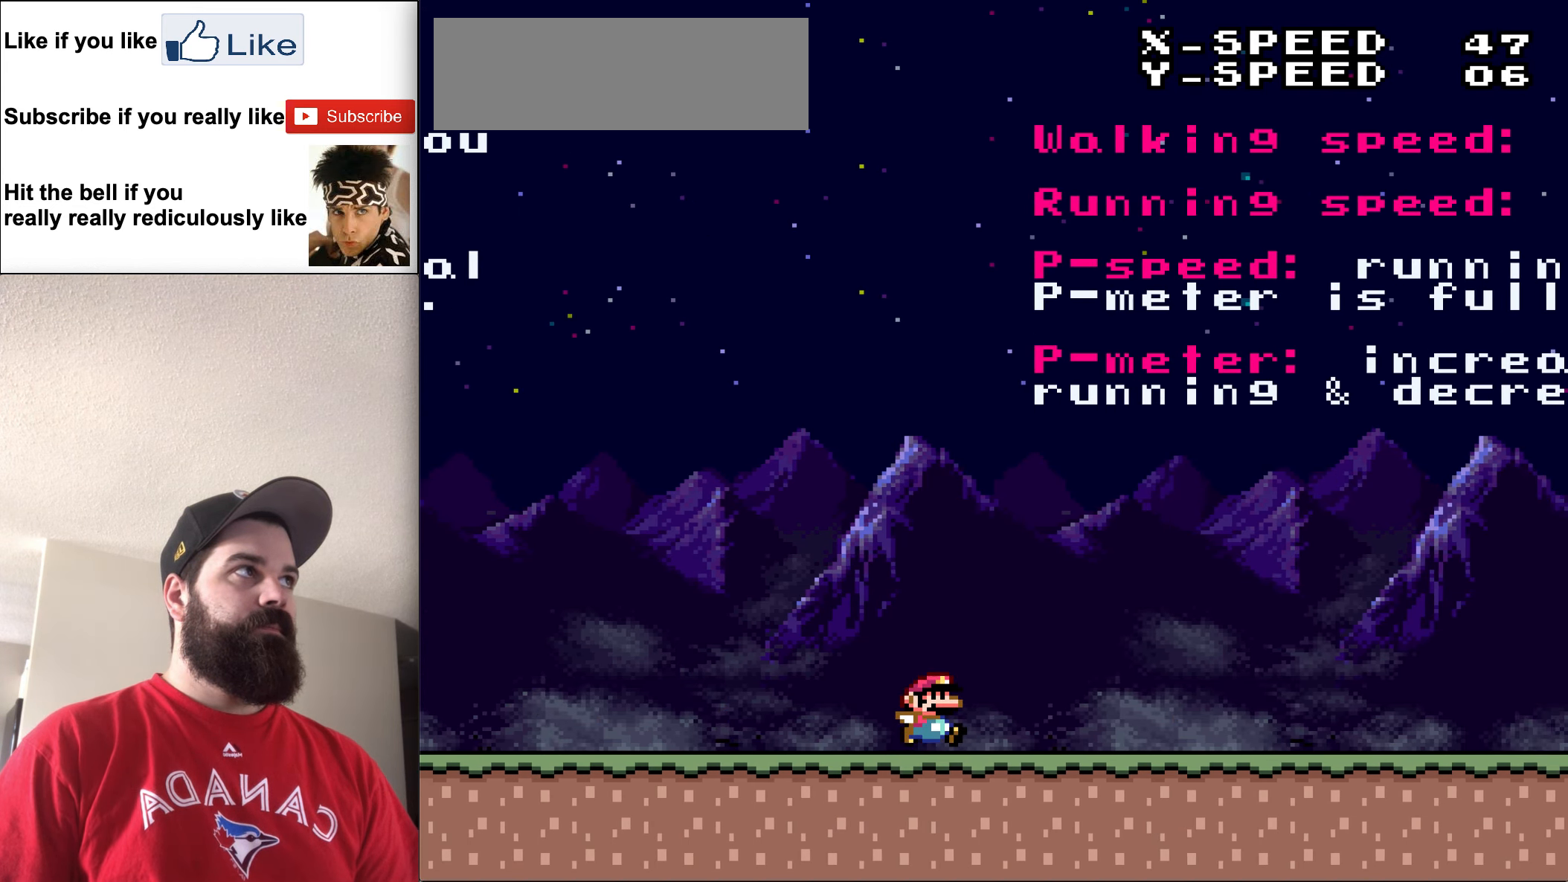
{"buttons": ["Y", "DPAD_RIGHT"], "events": []}
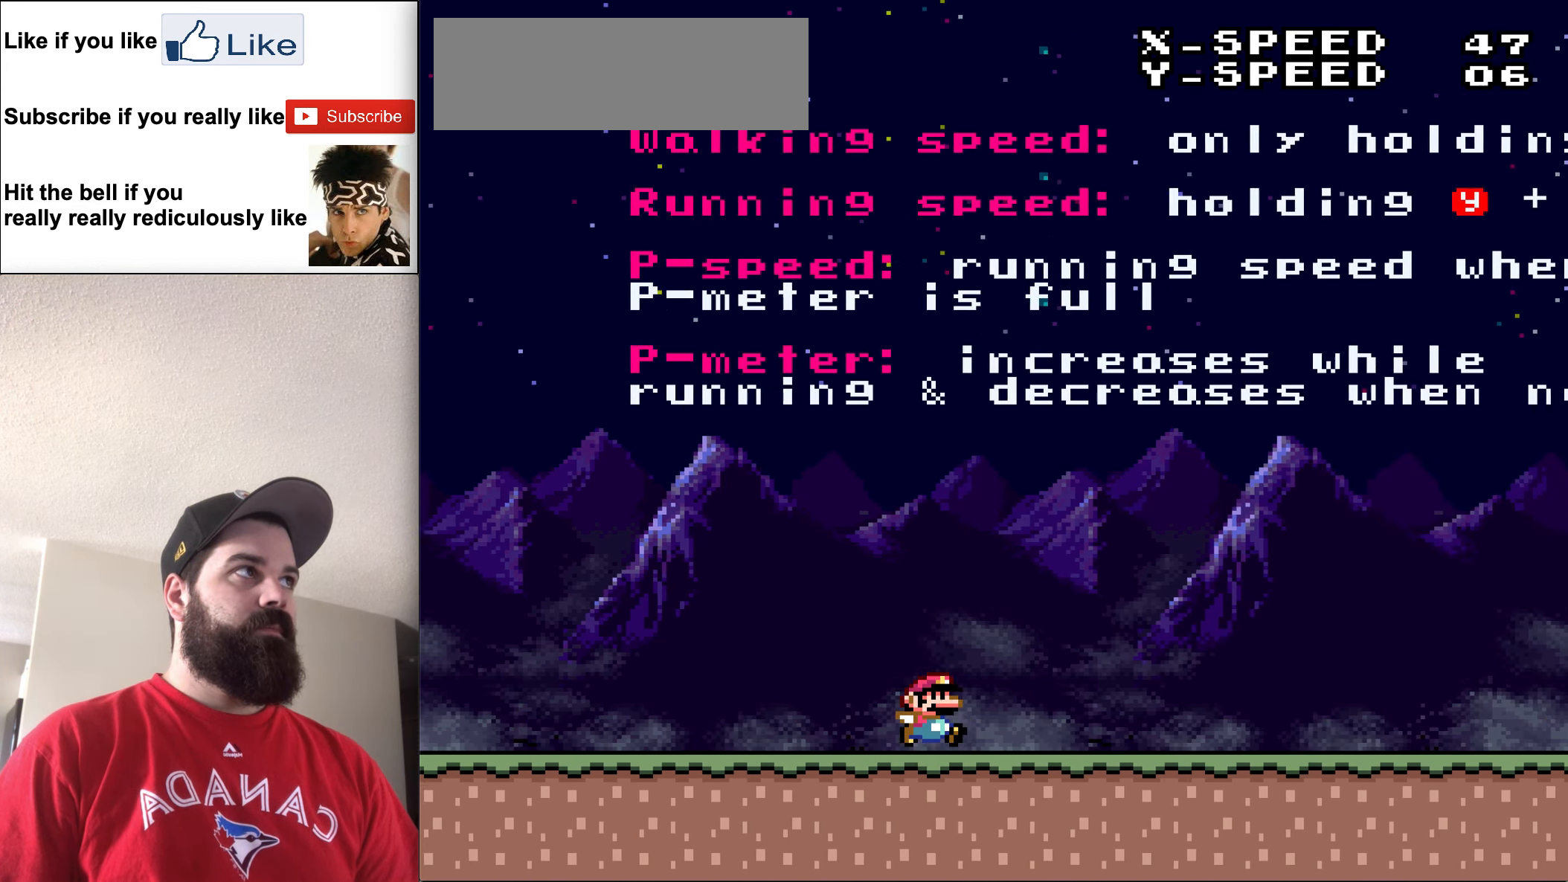
{"buttons": ["Y", "DPAD_RIGHT"], "events": []}
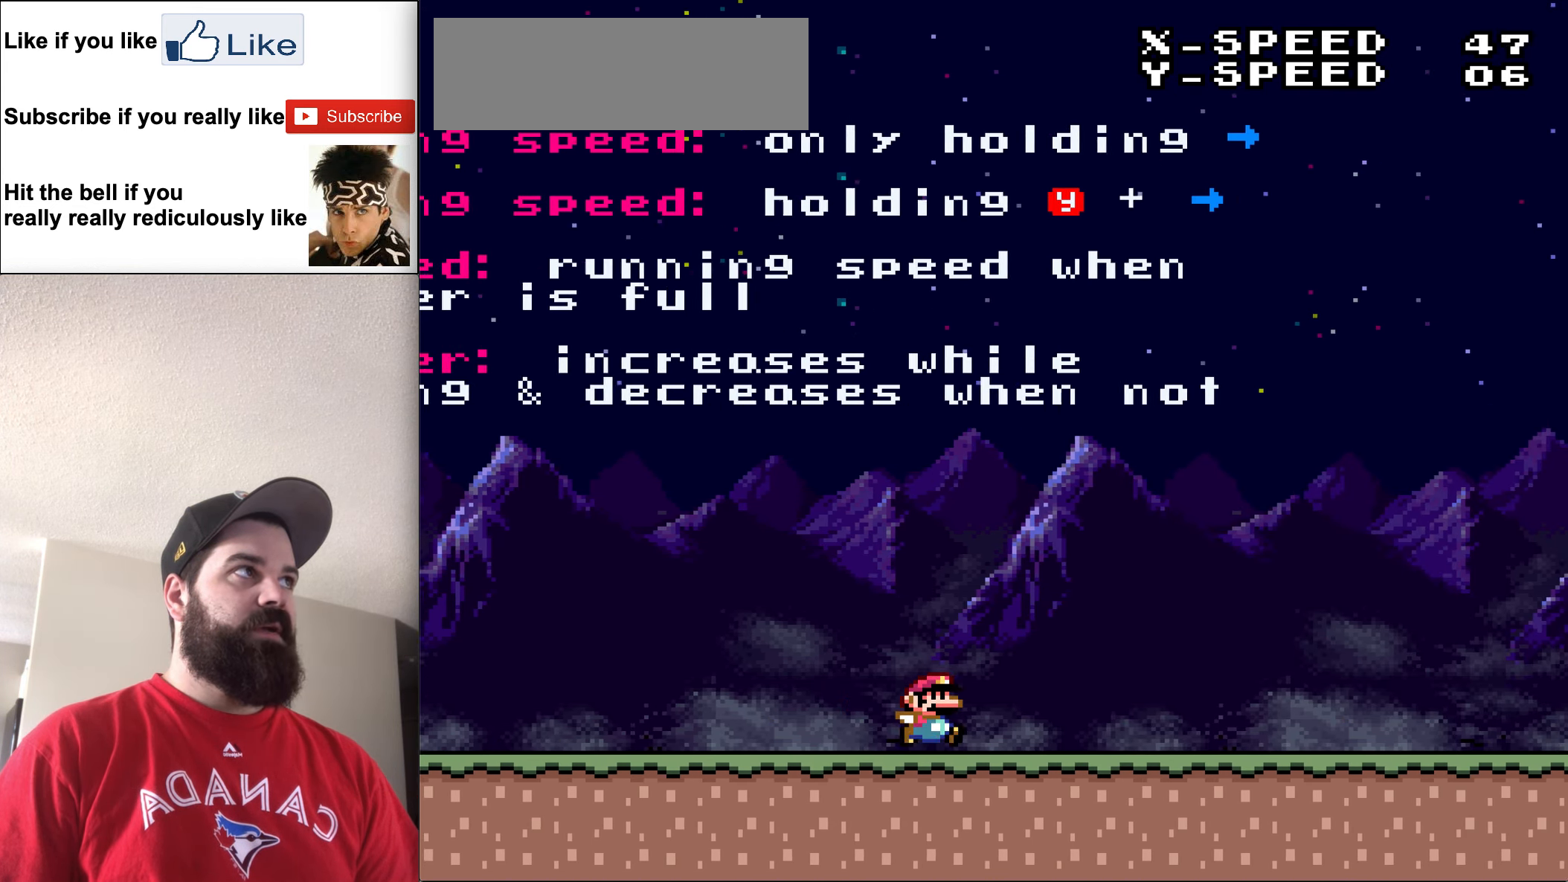
{"buttons": ["Y", "DPAD_RIGHT"], "events": []}
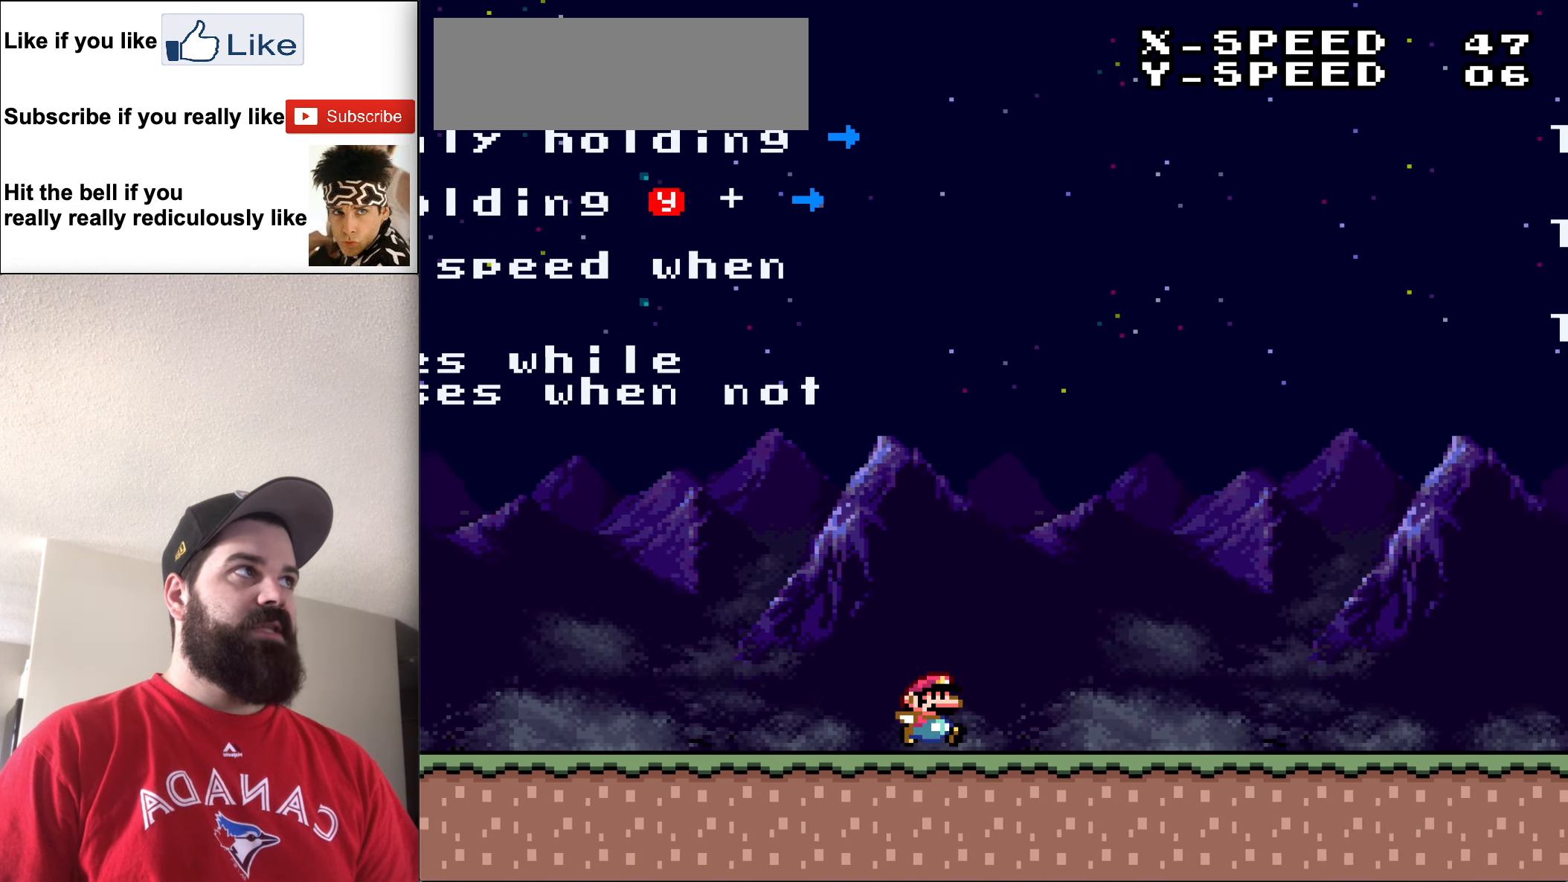
{"buttons": ["Y", "DPAD_RIGHT"], "events": []}
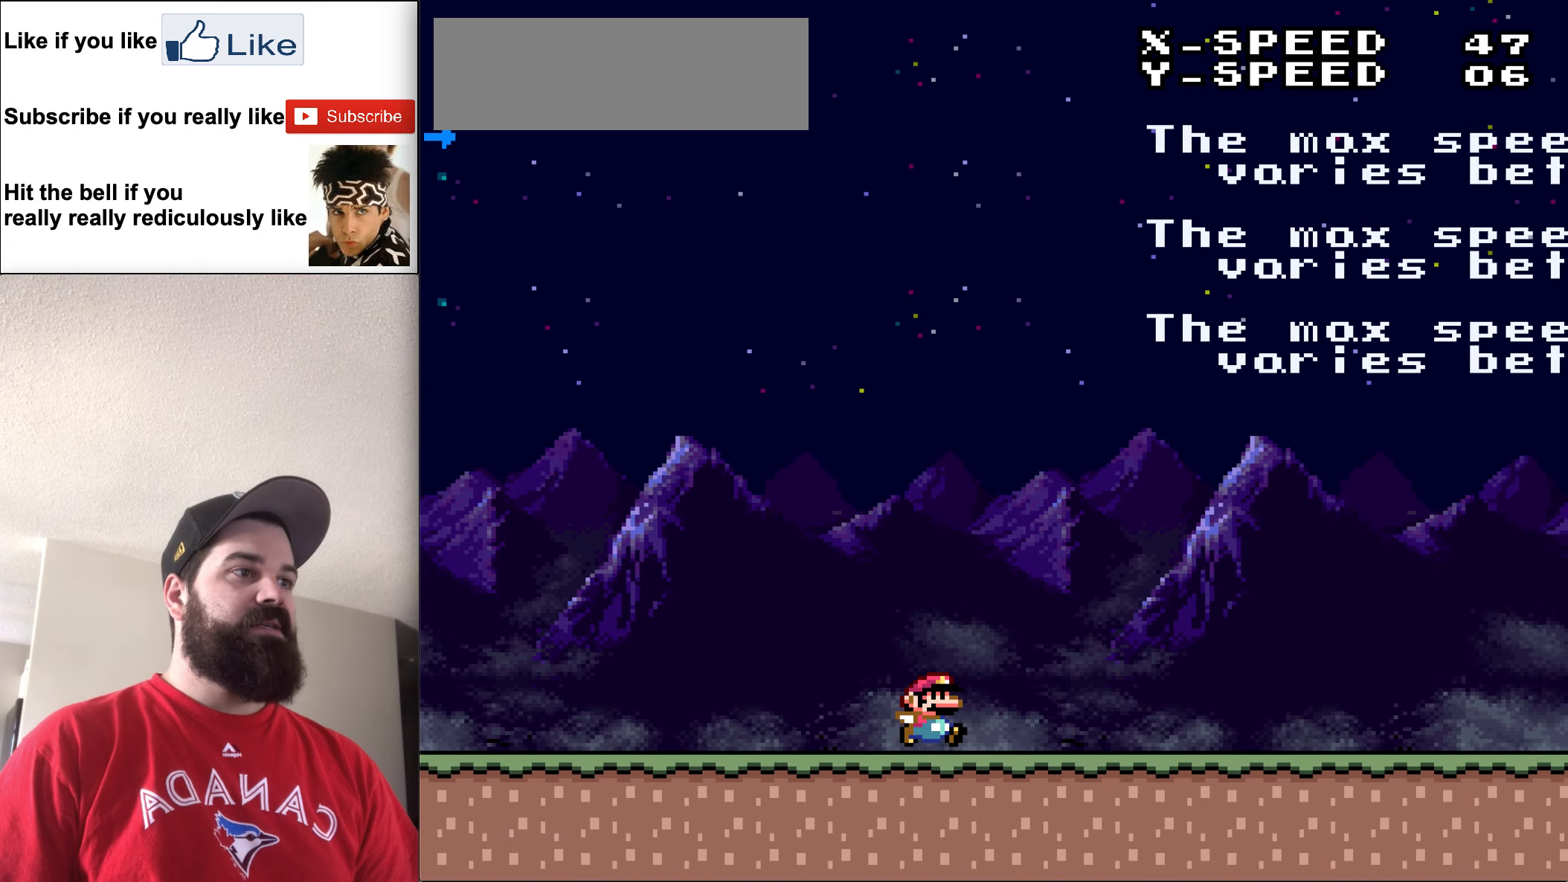
{"buttons": ["Y", "DPAD_RIGHT"], "events": []}
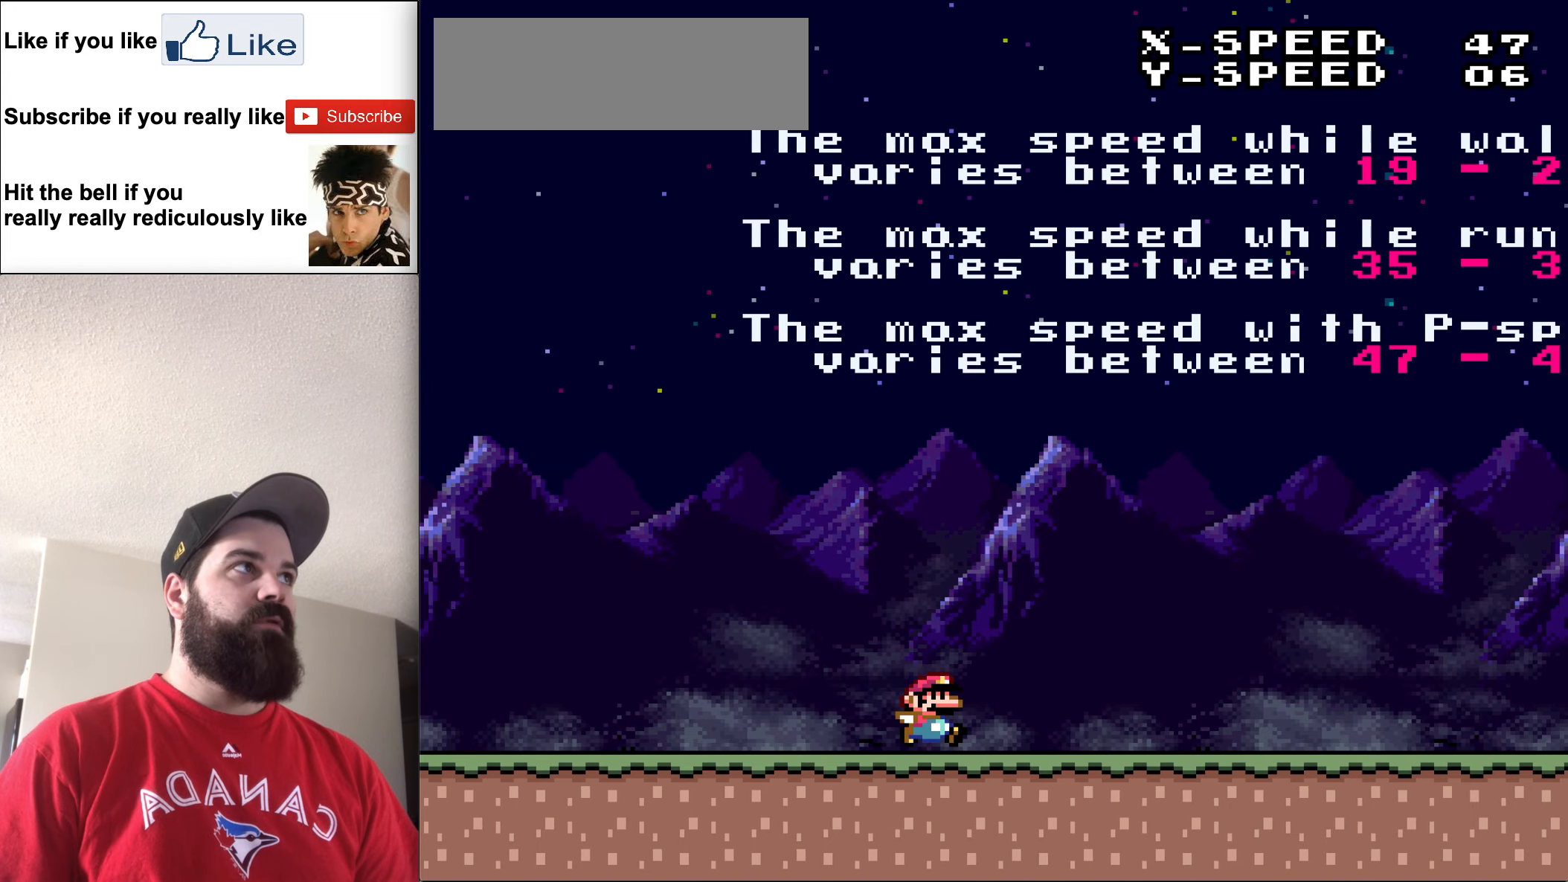
{"buttons": ["DPAD_LEFT"], "events": [[183, "DPAD_RIGHT", "up"], [383, "DPAD_LEFT", "down"], [450, "Y", "up"]]}
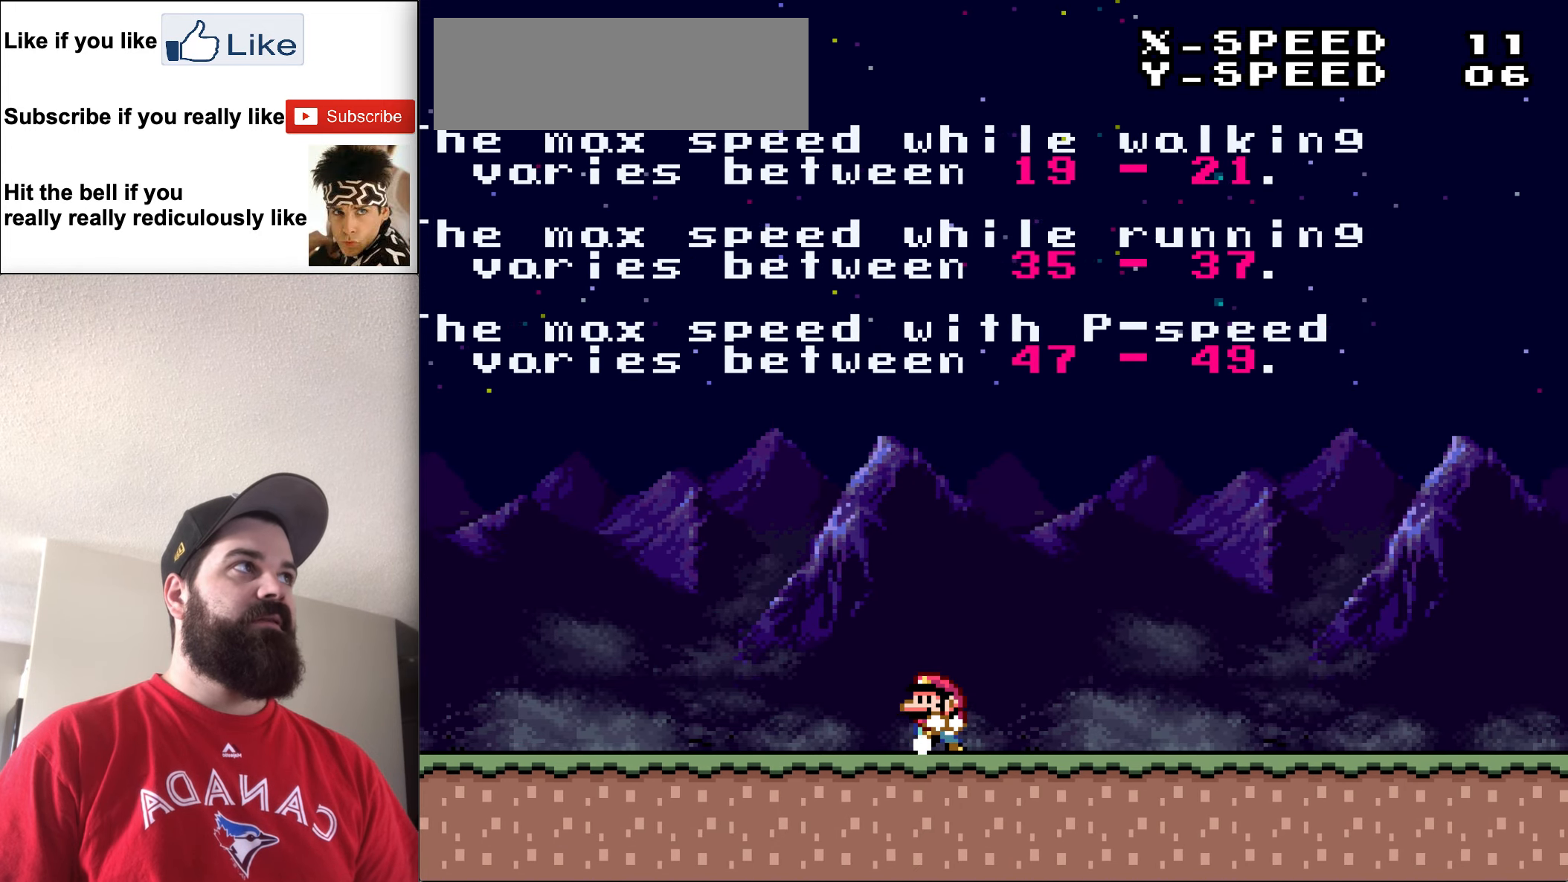
{"buttons": [], "events": [[416, "DPAD_LEFT", "up"]]}
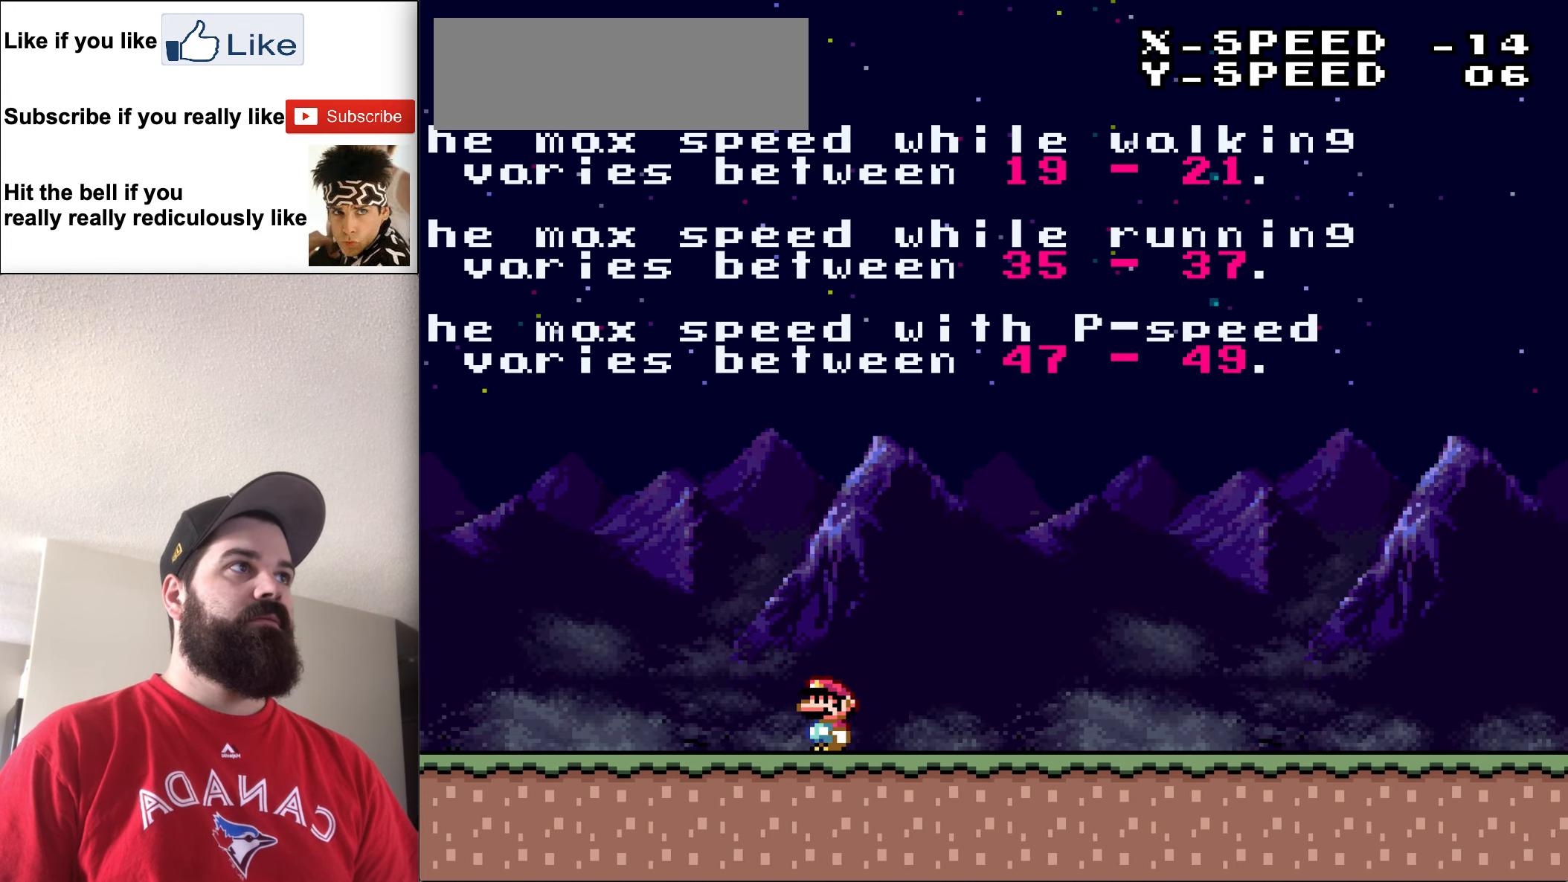
{"buttons": [], "events": []}
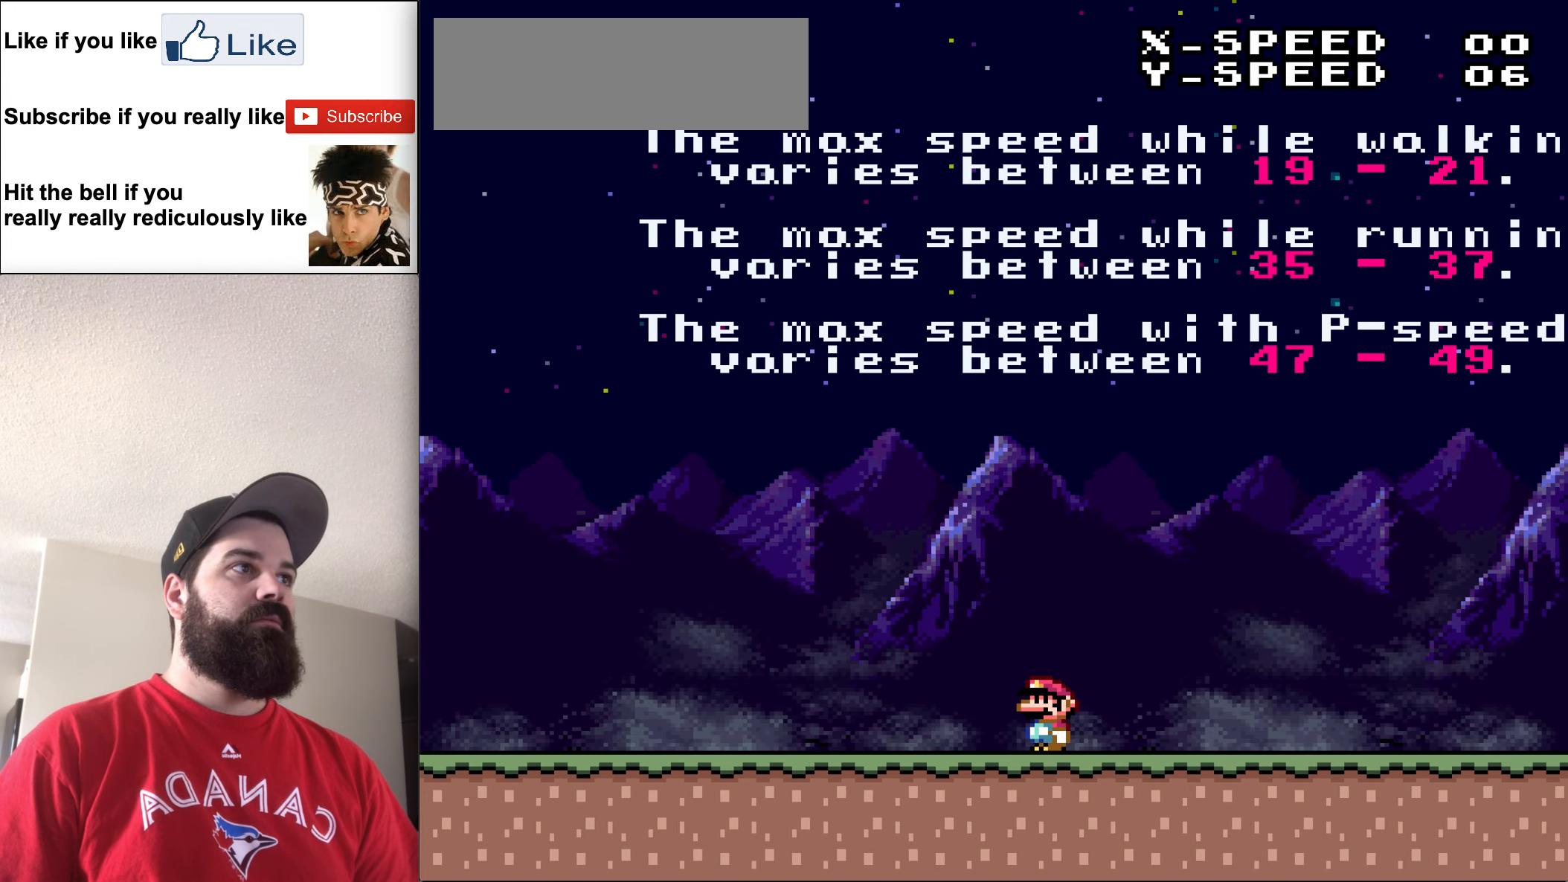
{"buttons": [], "events": [[283, "DPAD_RIGHT", "down"], [450, "DPAD_RIGHT", "up"]]}
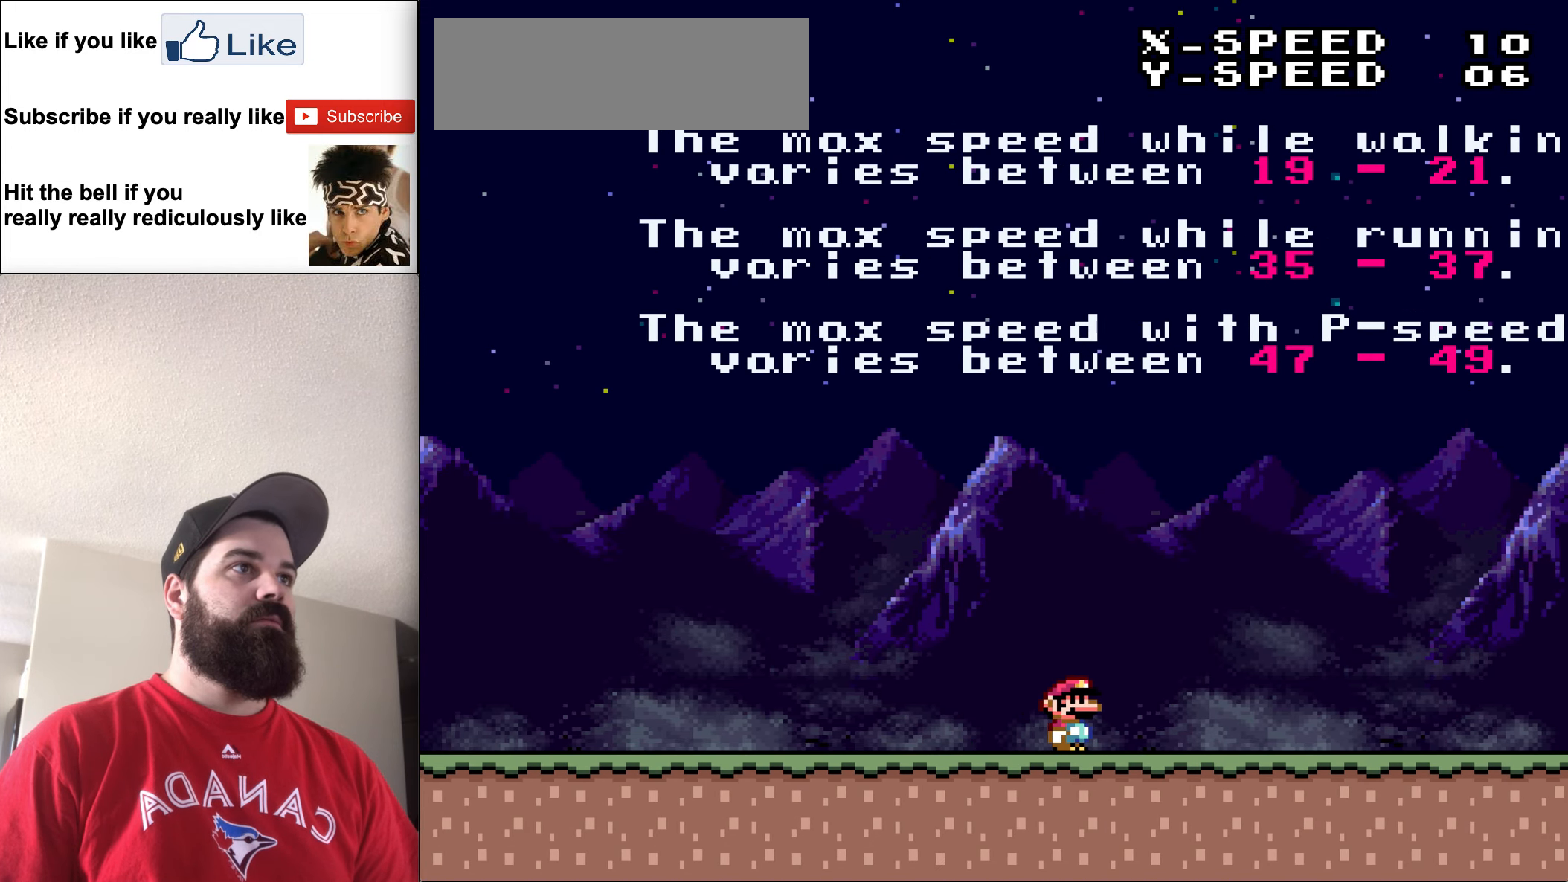
{"buttons": [], "events": []}
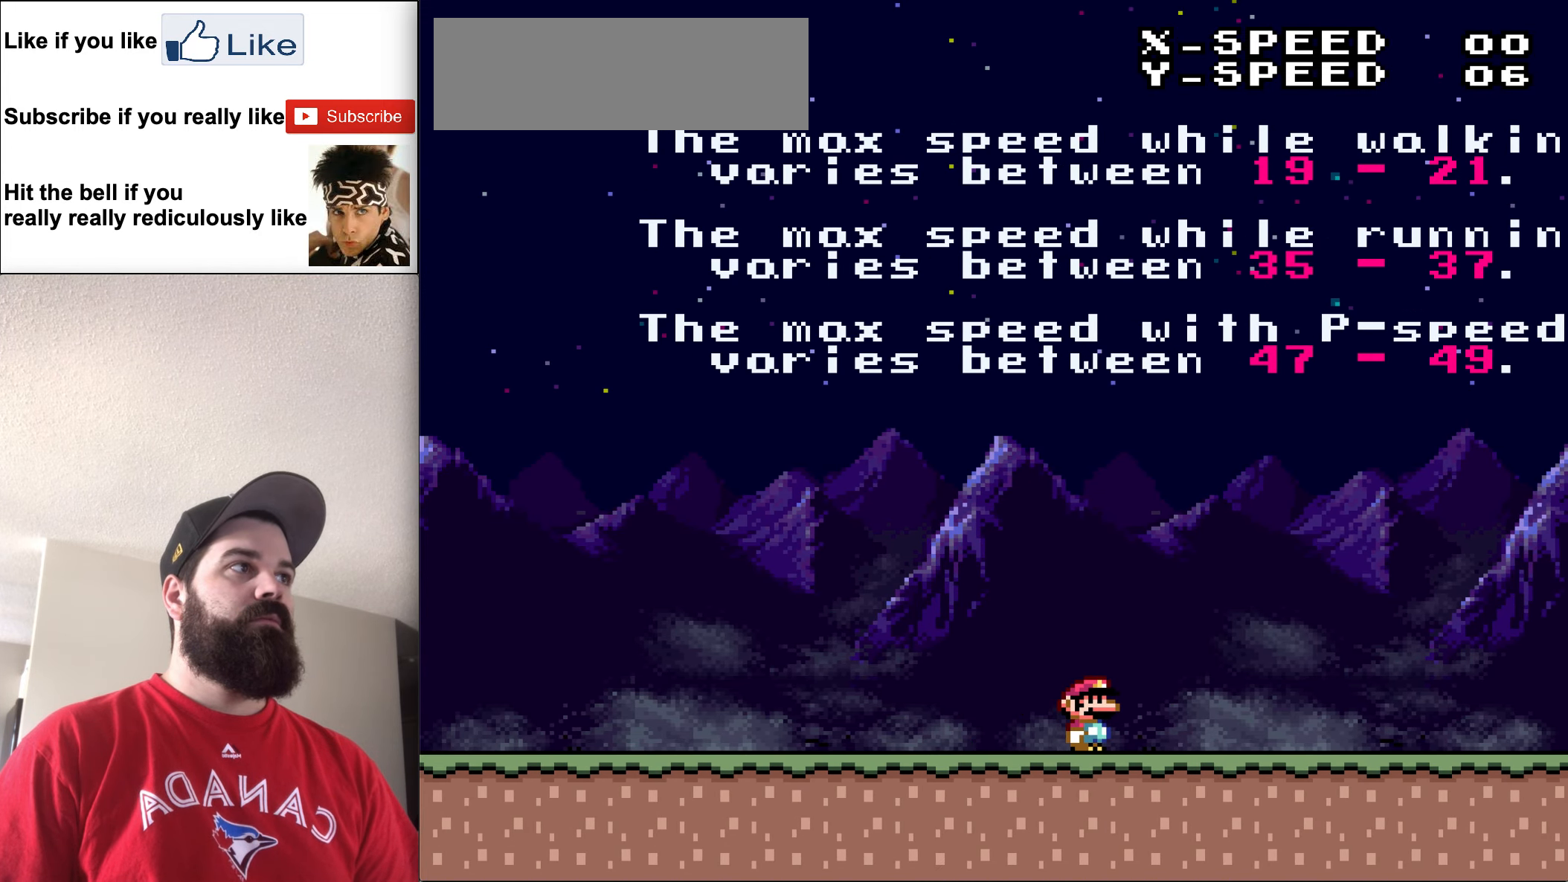
{"buttons": [], "events": [[16, "DPAD_RIGHT", "down"], [183, "DPAD_RIGHT", "up"]]}
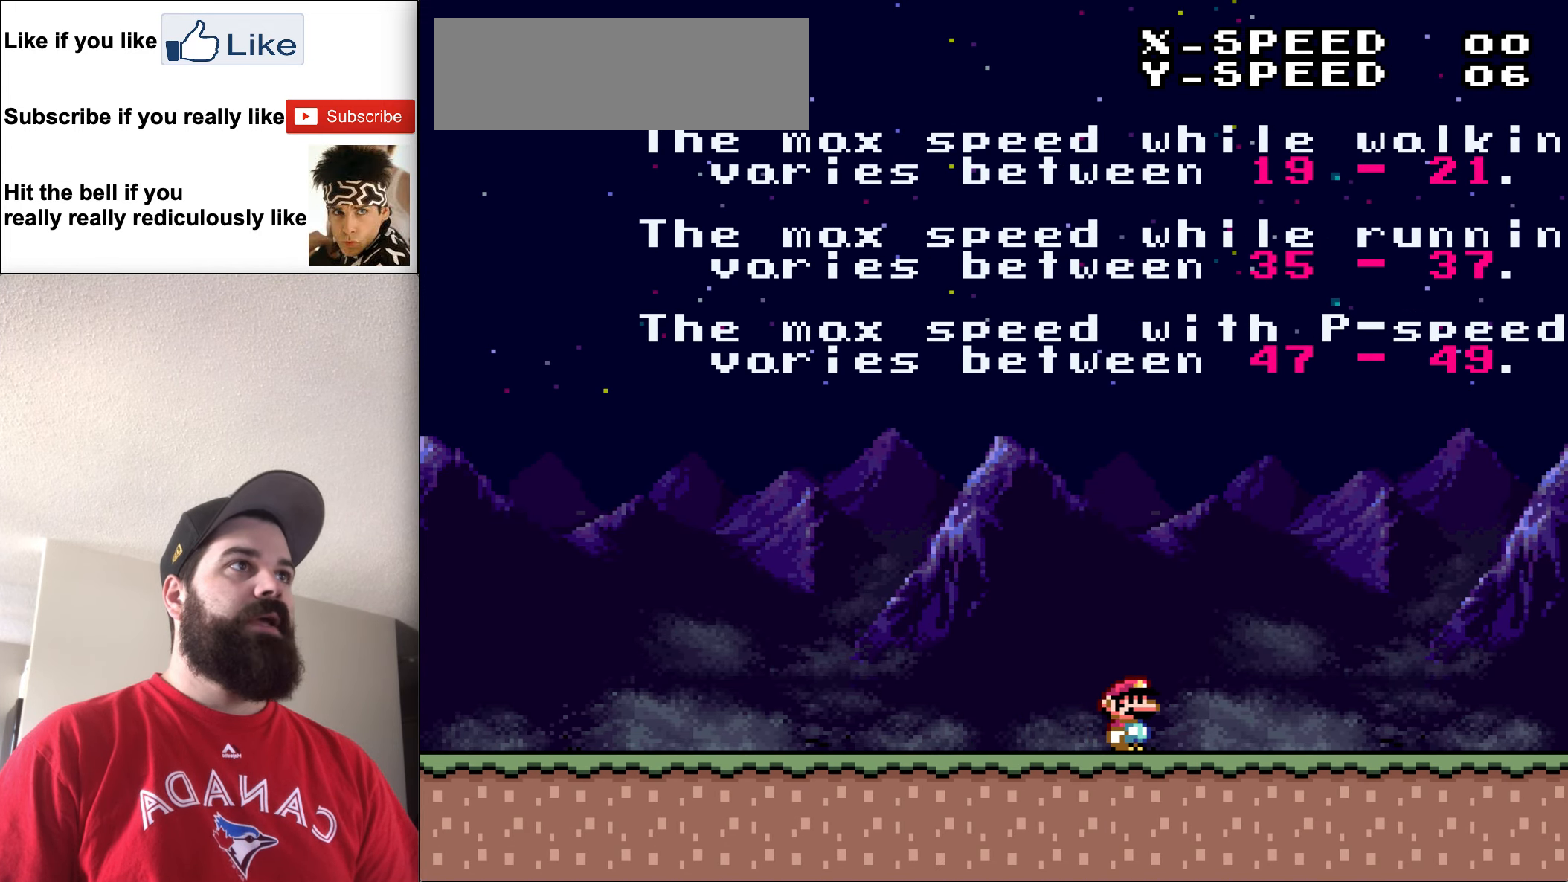
{"buttons": [], "events": [[216, "DPAD_RIGHT", "down"], [383, "DPAD_RIGHT", "up"]]}
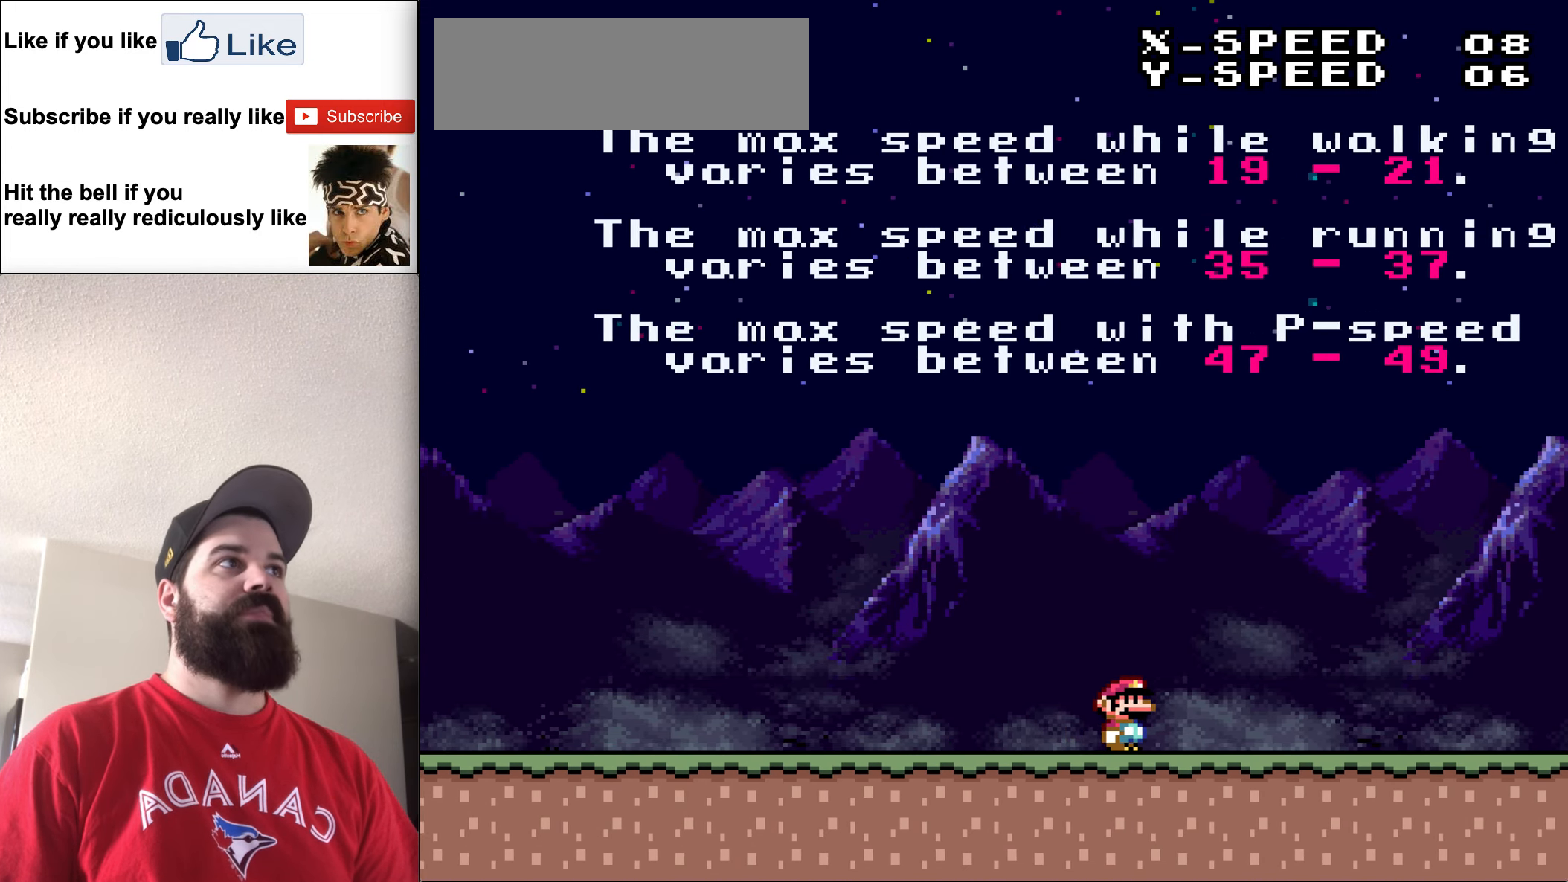
{"buttons": [], "events": []}
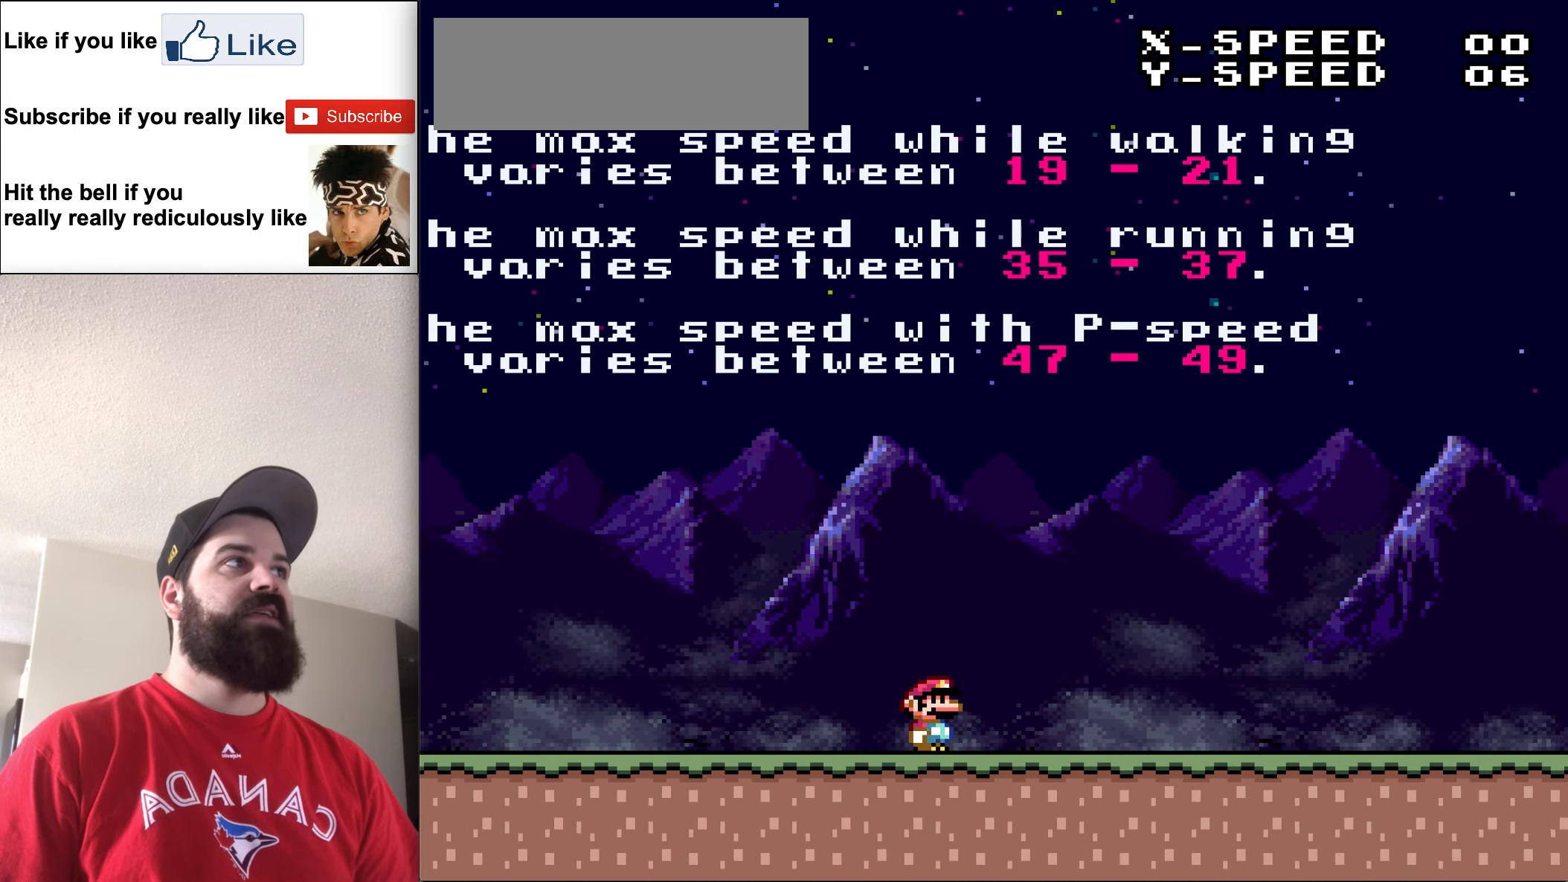
{"buttons": [], "events": []}
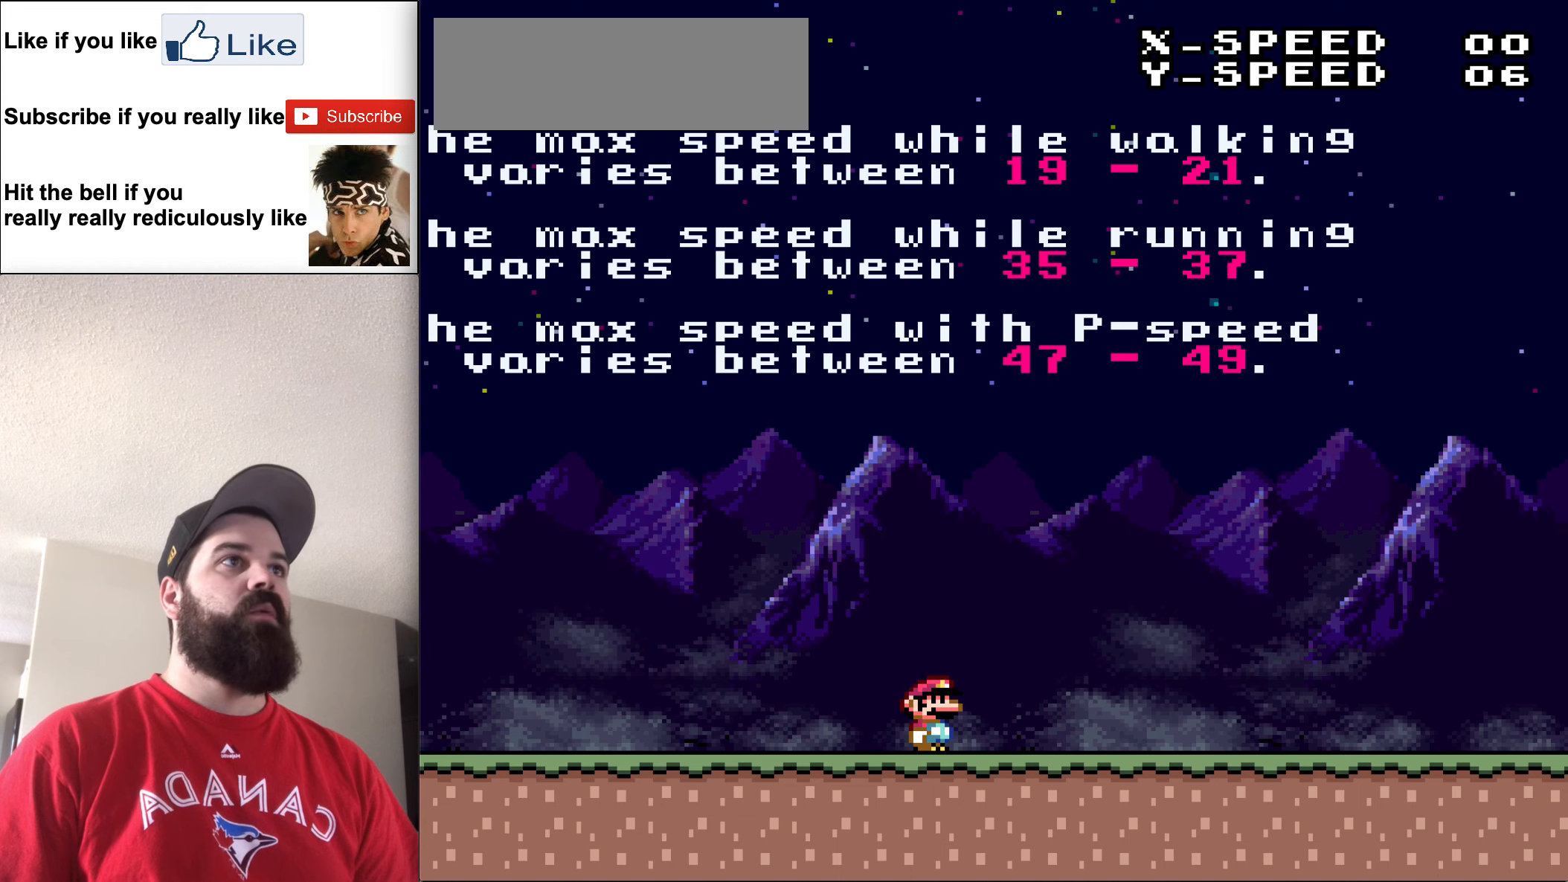
{"buttons": [], "events": [[150, "DPAD_LEFT", "down"], [217, "DPAD_LEFT", "up"]]}